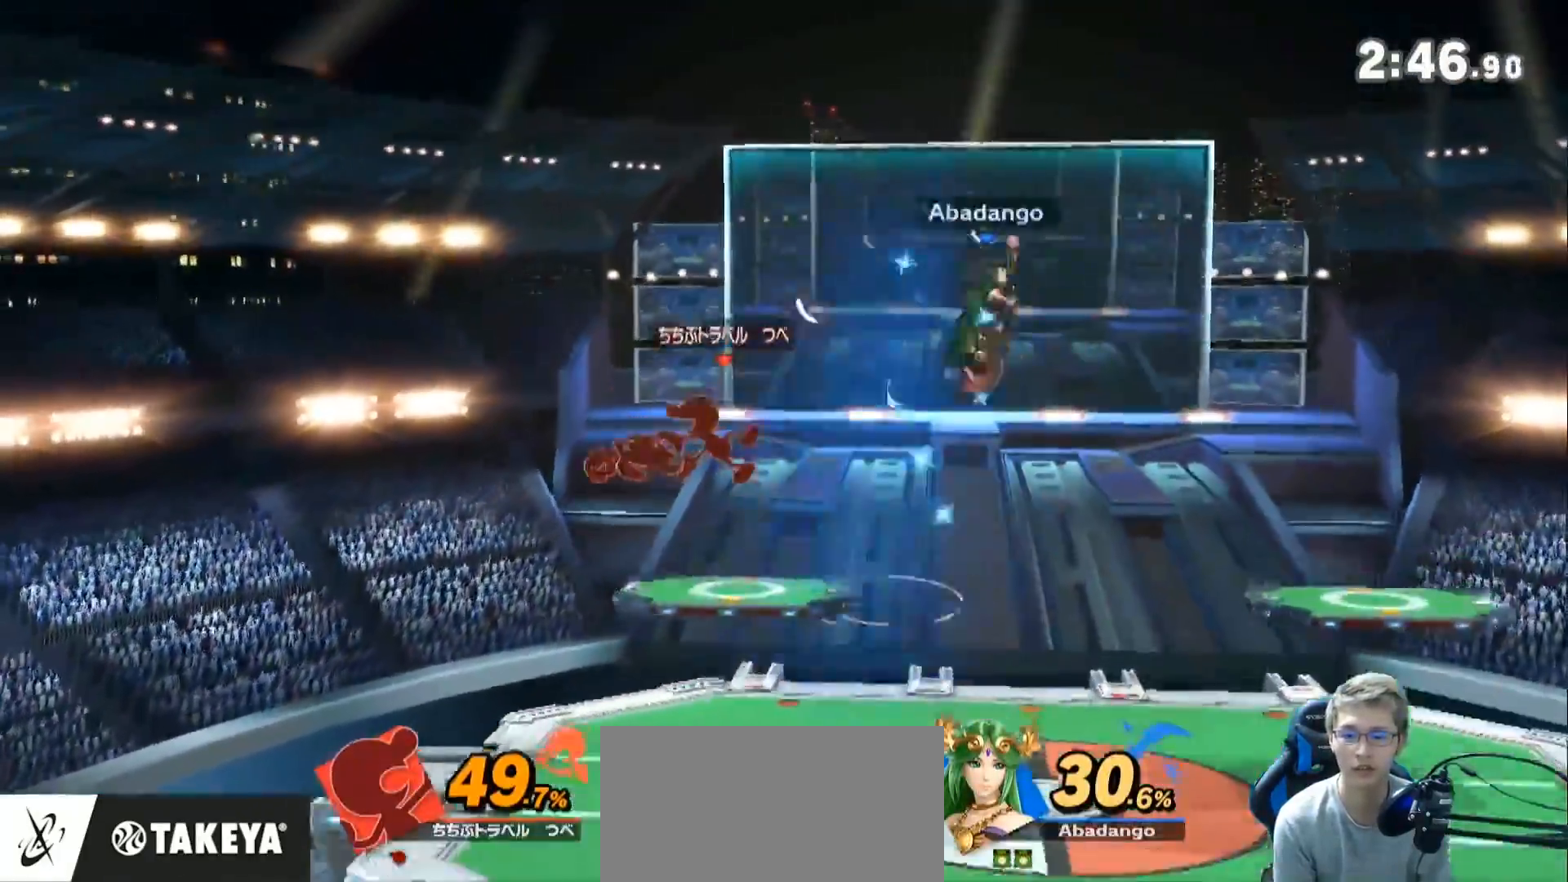
Gameplay with a controller (Nintendo layout); each line is a JSON object with the inputs held at the frame after it. "events" lists button and stick changes between this image and that frame as [ms after this image, input, new state], when the widget could be followed in between. Not read: L3 R3.
{"buttons": [], "left_stick": "right", "right_stick": "center", "events": [[33, "left_stick", "down-right"], [250, "left_stick", "right"], [350, "left_stick", "center"], [433, "left_stick", "right"]]}
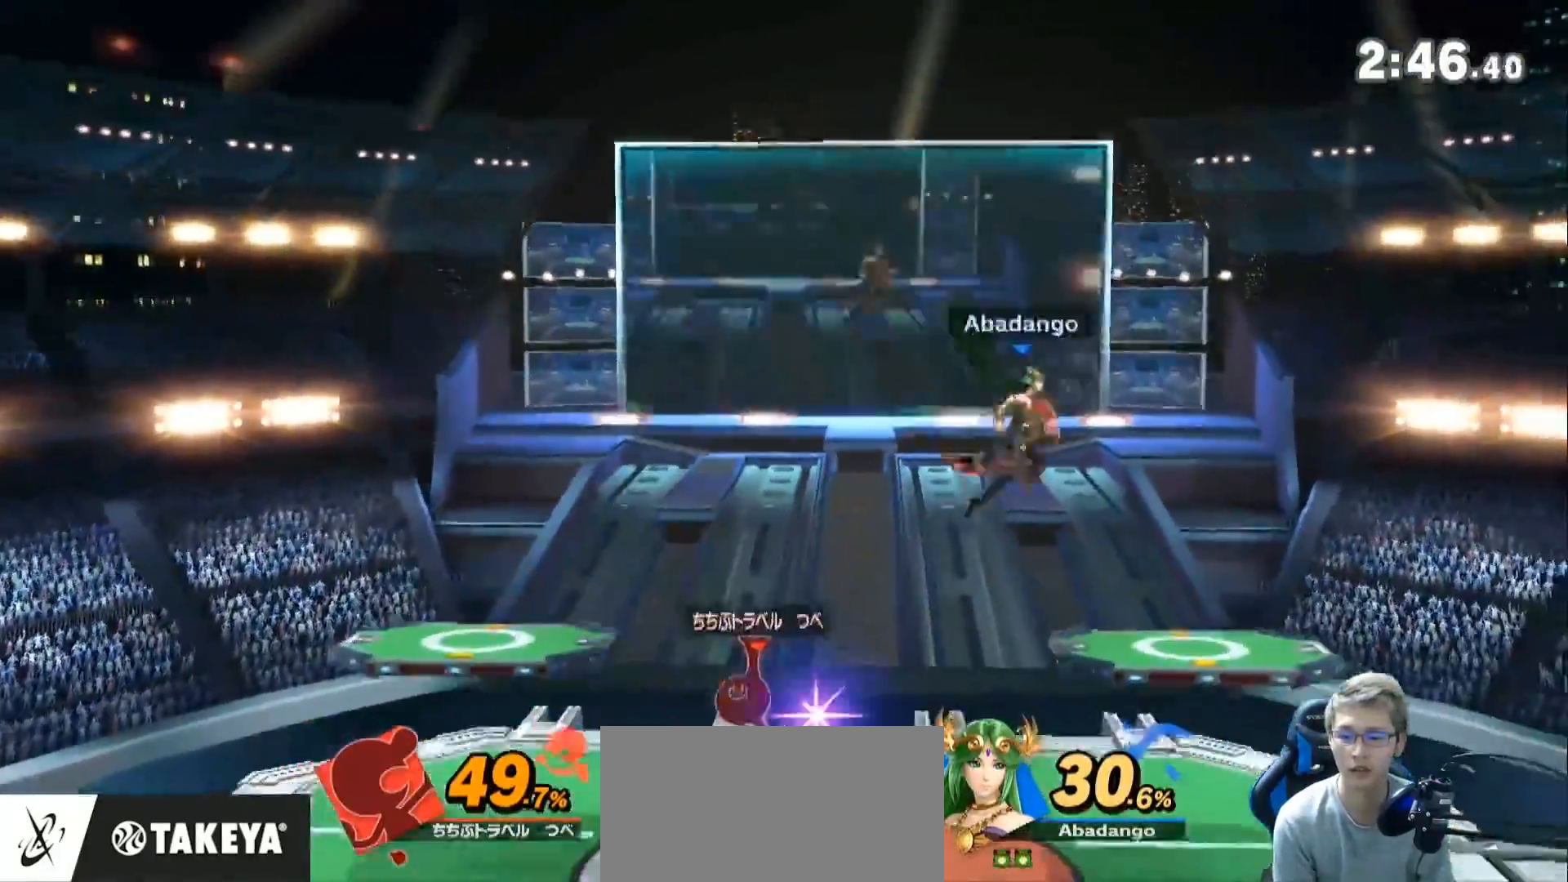
{"buttons": [], "left_stick": "up-right", "right_stick": "center", "events": [[183, "Z", "down"], [183, "left_stick", "left"], [217, "Z", "up"], [317, "left_stick", "right"], [367, "left_stick", "up-right"]]}
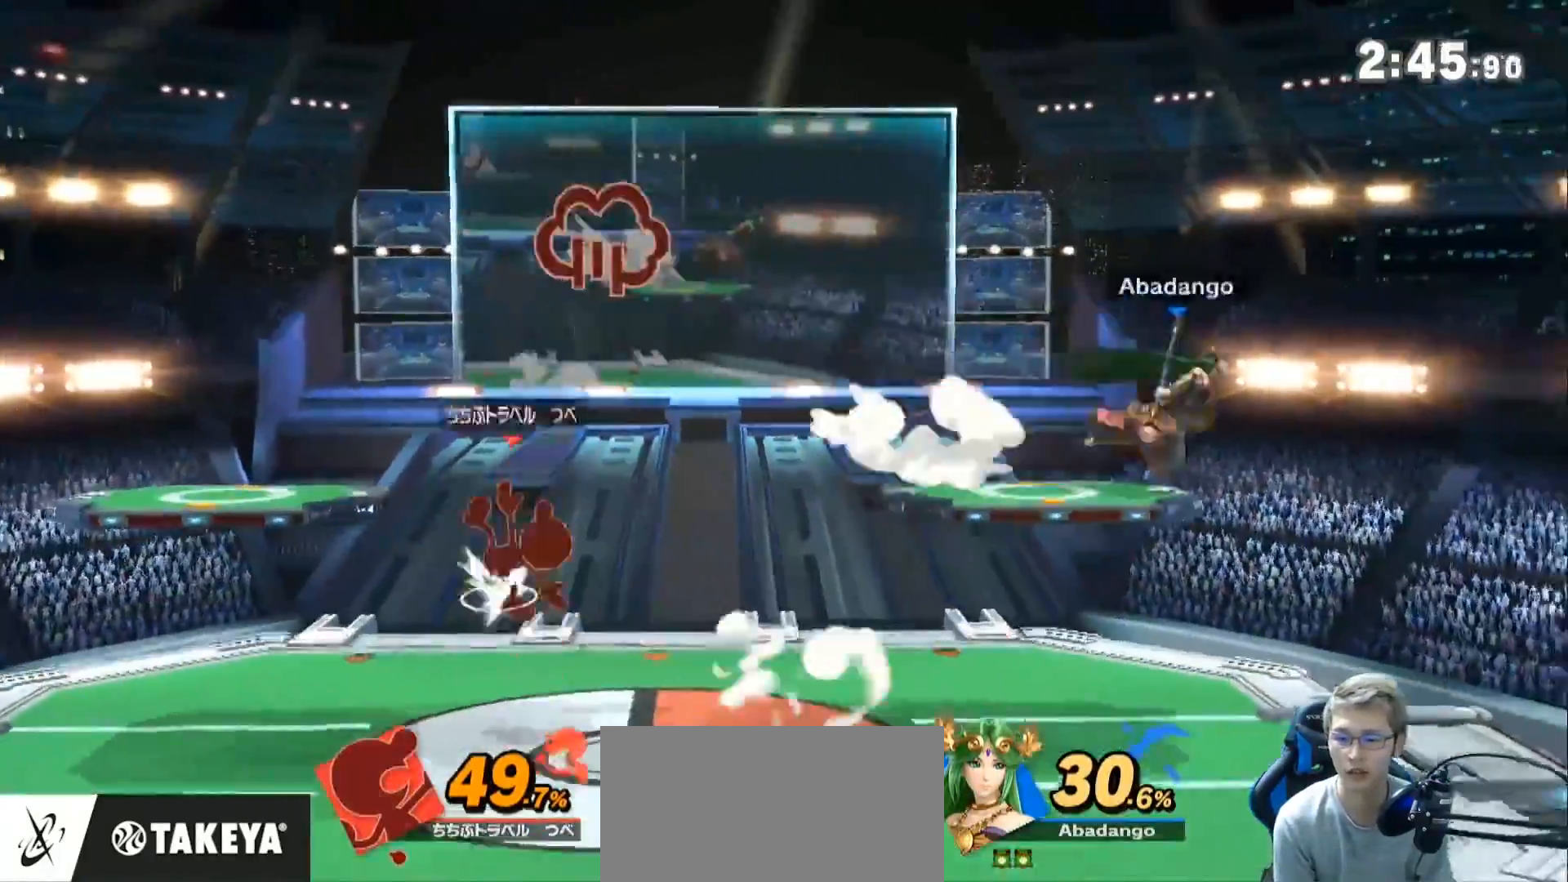
{"buttons": [], "left_stick": "left", "right_stick": "center", "events": [[67, "left_stick", "down"], [150, "left_stick", "down-left"], [333, "left_stick", "center"], [467, "left_stick", "left"]]}
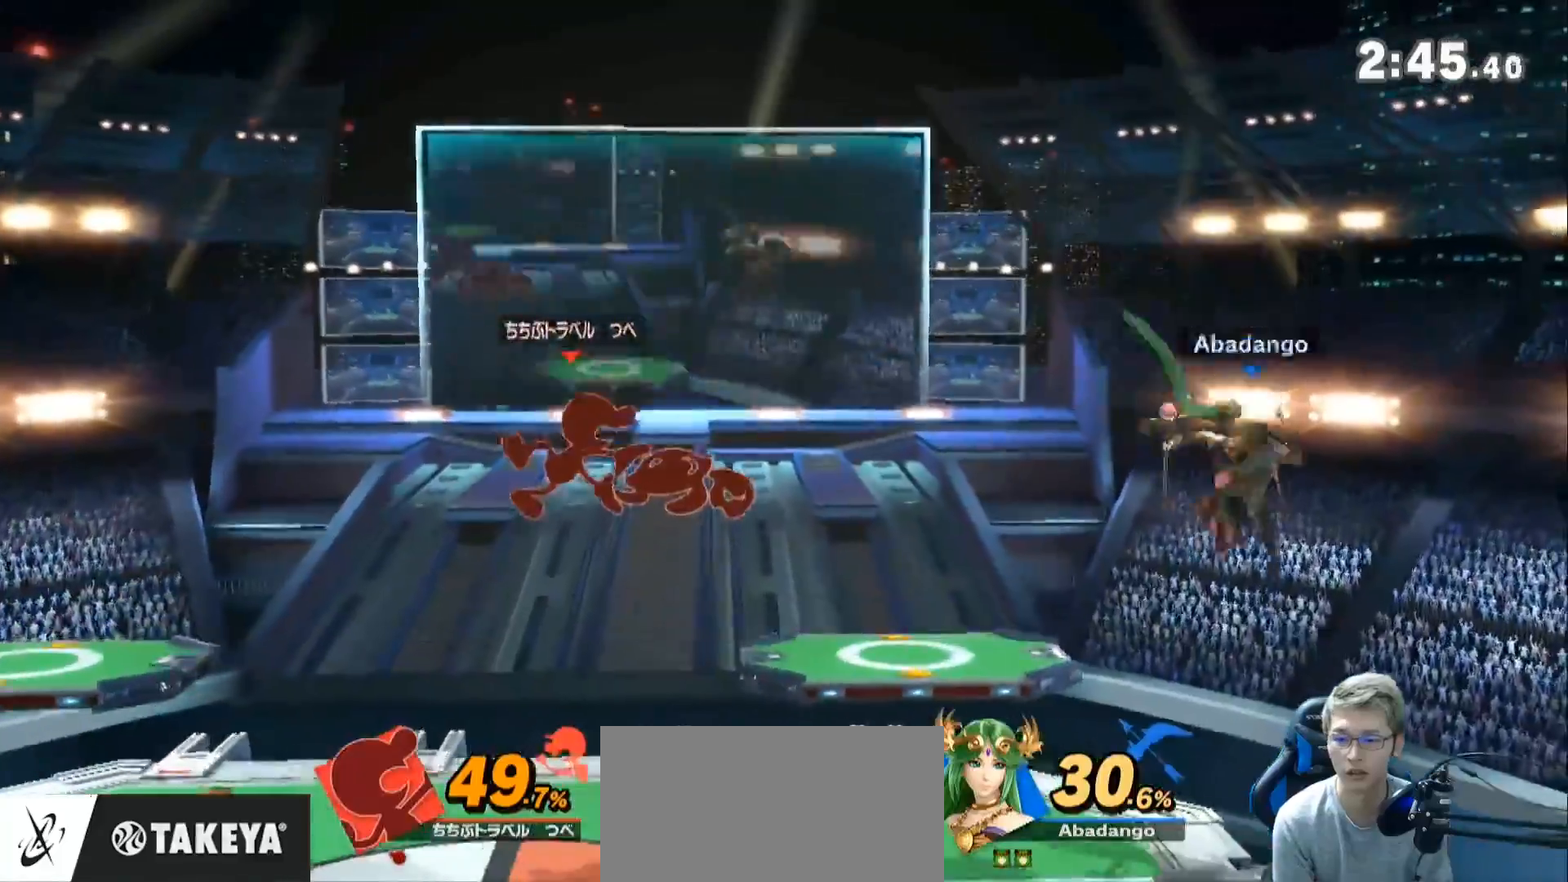
{"buttons": [], "left_stick": "up-left", "right_stick": "center", "events": [[83, "Z", "down"], [83, "left_stick", "center"], [183, "left_stick", "right"], [283, "Z", "up"], [400, "left_stick", "up-left"]]}
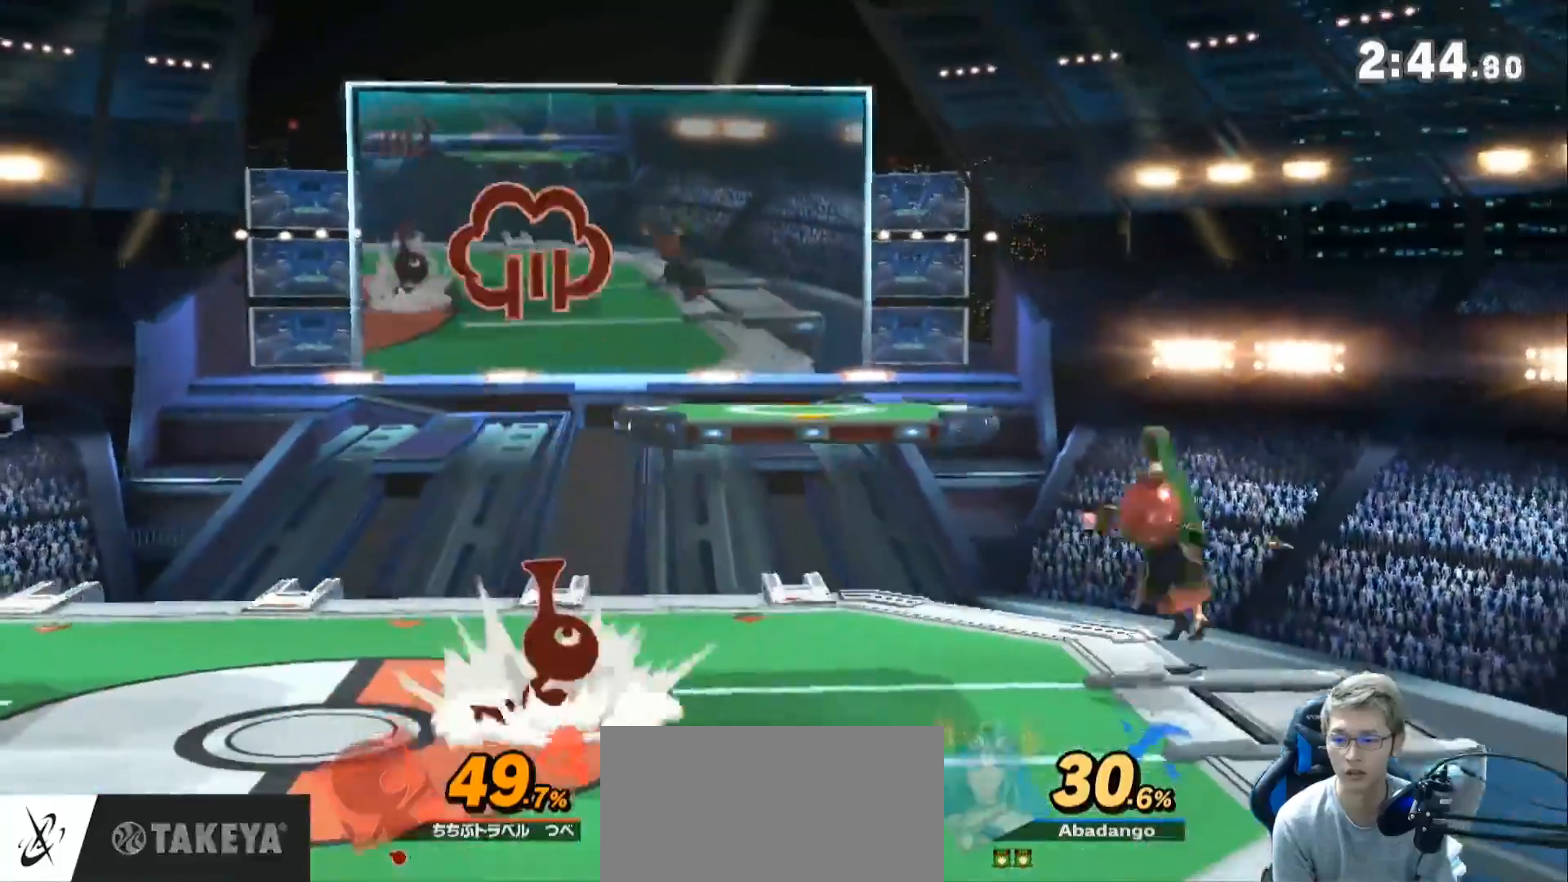
{"buttons": [], "left_stick": "center", "right_stick": "center", "events": [[100, "left_stick", "down-left"], [150, "right_stick", "left"], [317, "left_stick", "center"], [317, "right_stick", "center"]]}
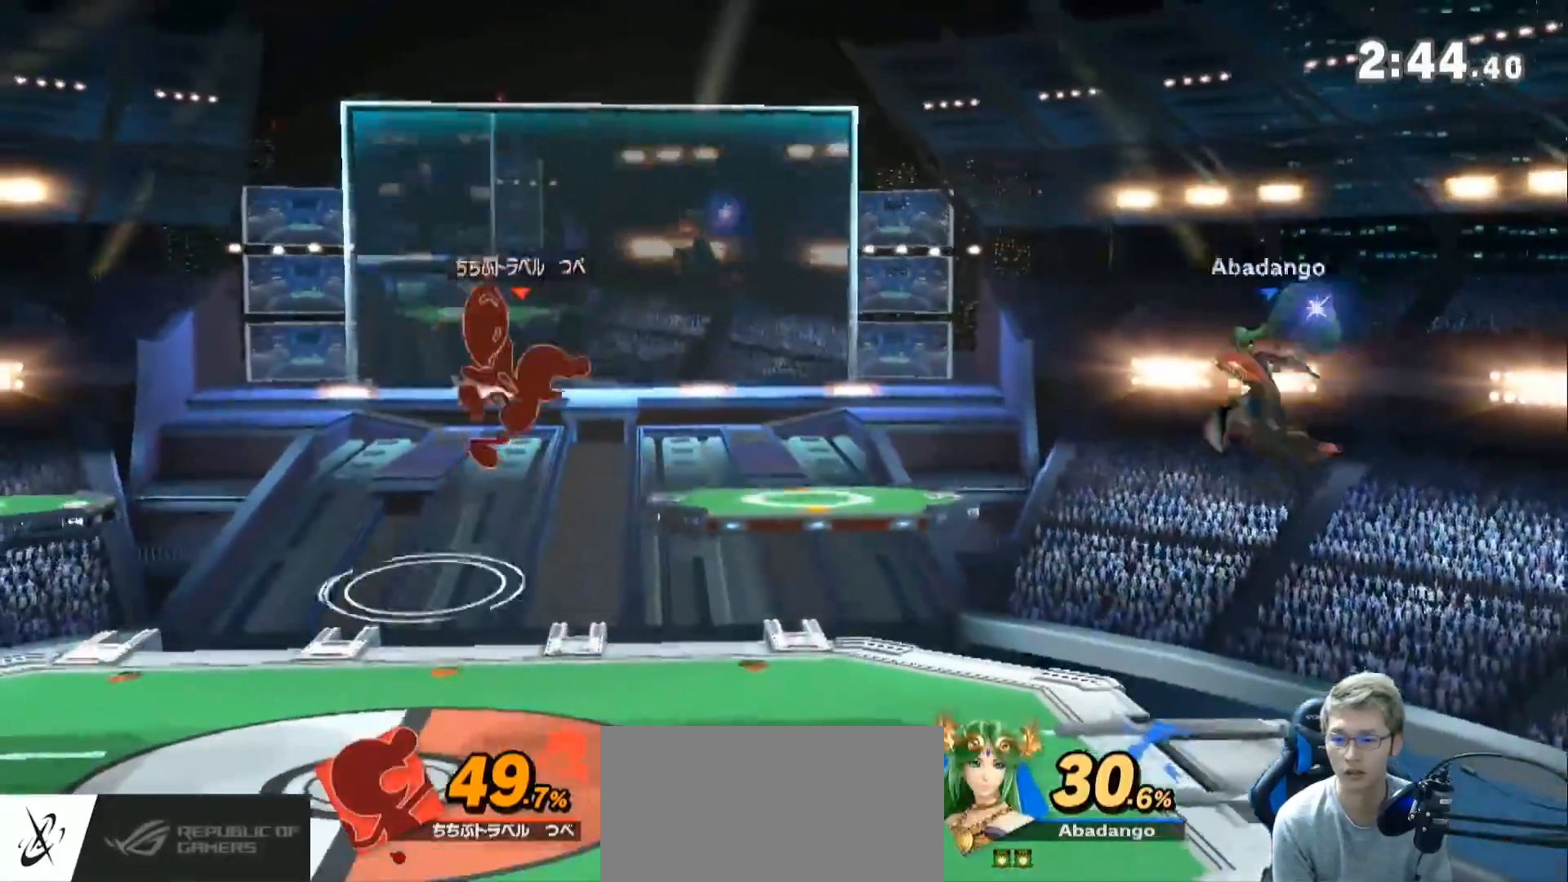
{"buttons": [], "left_stick": "down", "right_stick": "center", "events": [[67, "Z", "down"], [117, "Z", "up"], [250, "left_stick", "up-right"], [367, "right_stick", "left"], [400, "left_stick", "down"], [467, "right_stick", "center"]]}
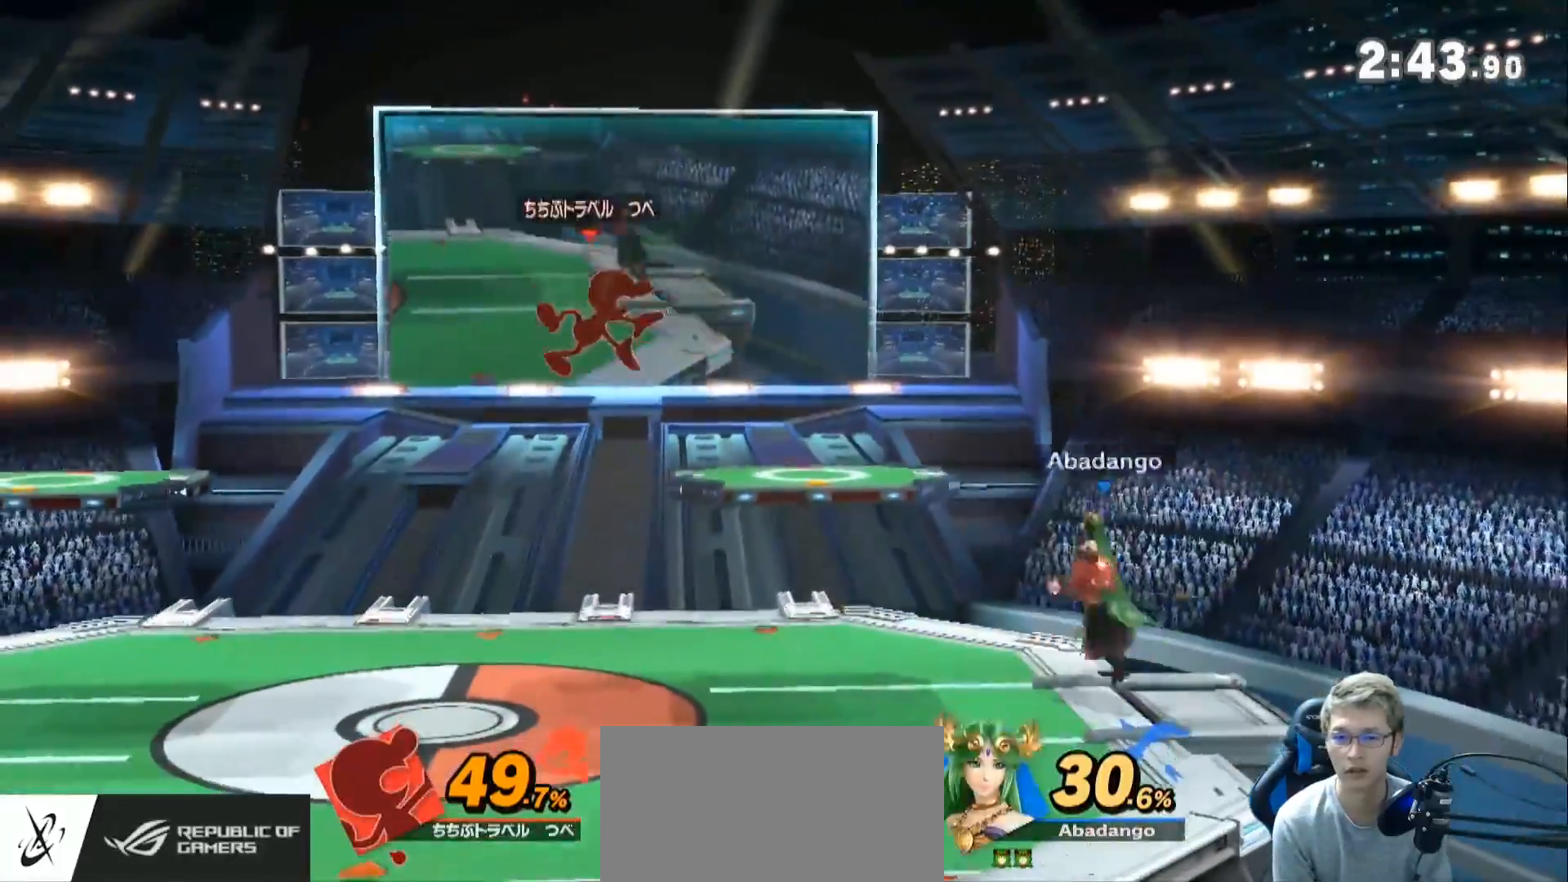
{"buttons": [], "left_stick": "center", "right_stick": "center", "events": [[67, "left_stick", "center"], [150, "Z", "down"], [400, "Z", "up"]]}
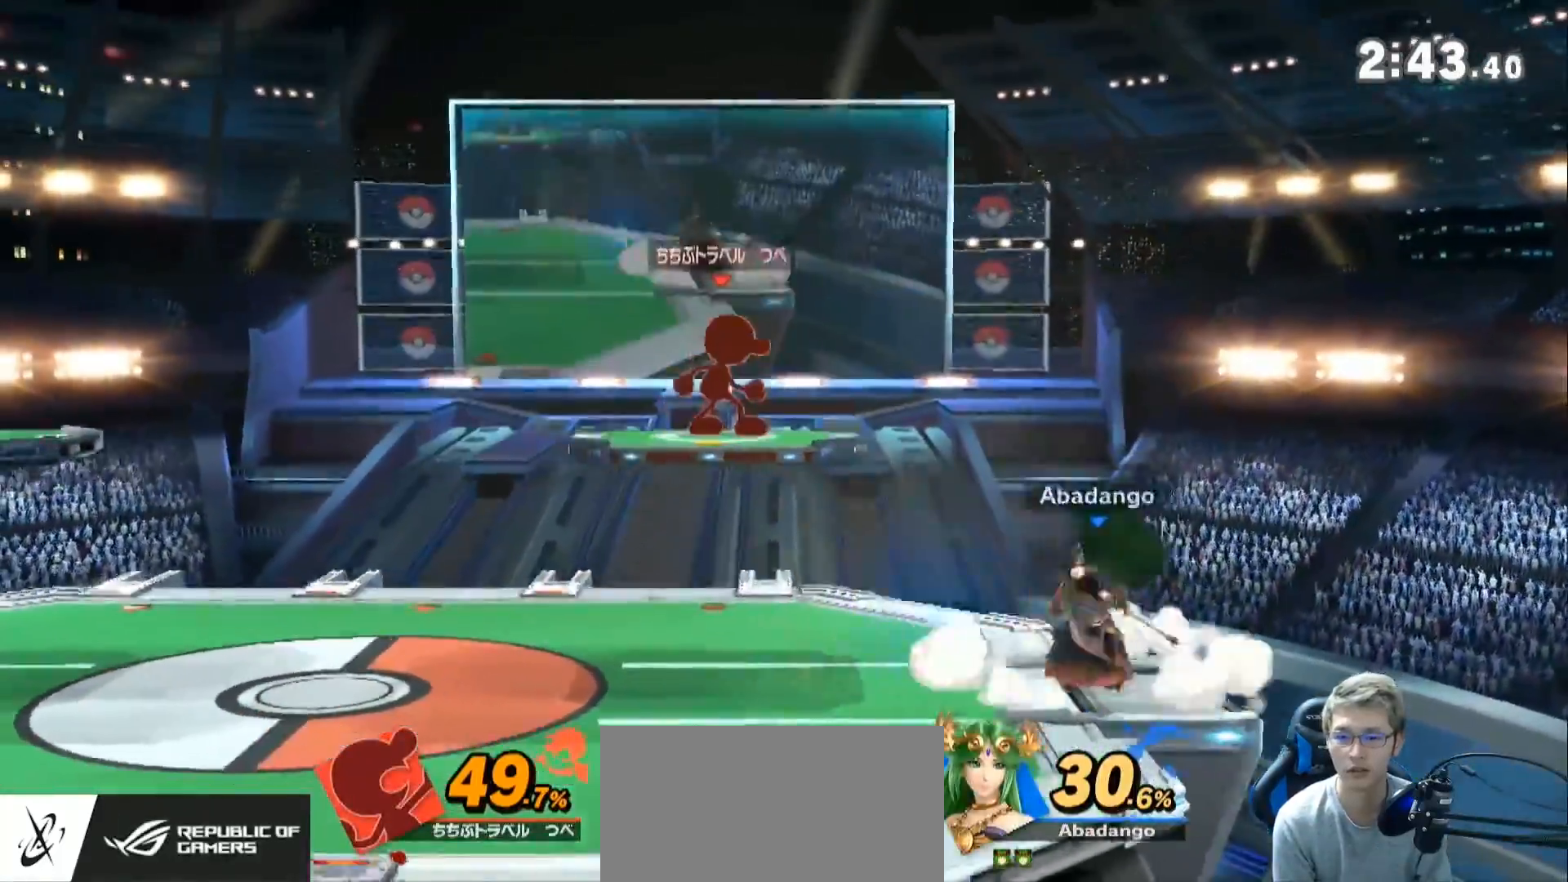
{"buttons": [], "left_stick": "center", "right_stick": "center", "events": [[83, "left_stick", "down-left"], [150, "right_stick", "left"], [317, "left_stick", "center"], [317, "right_stick", "center"]]}
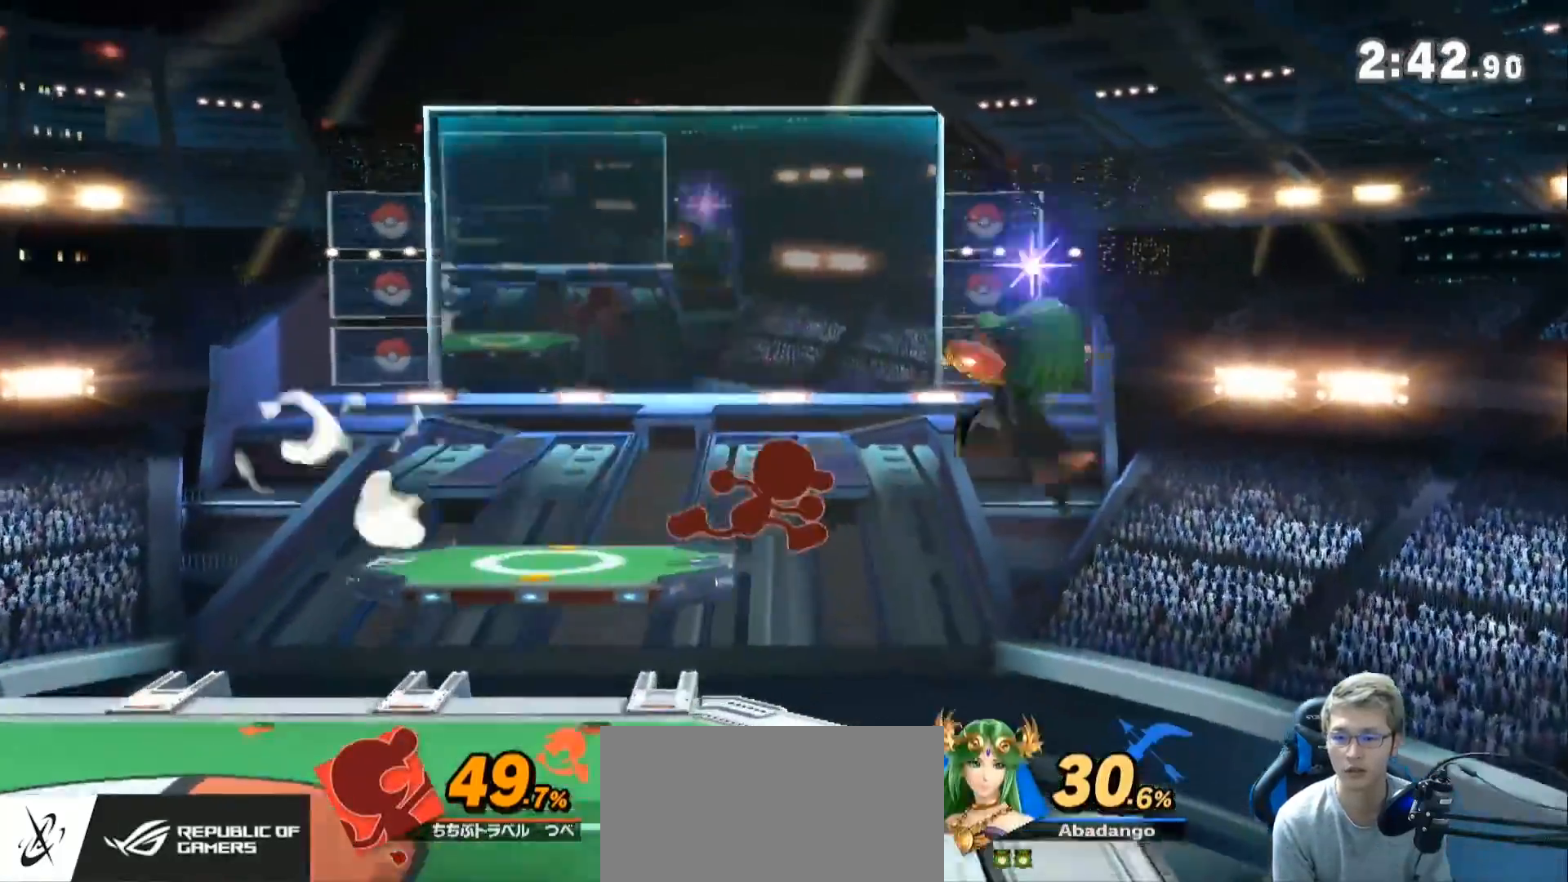
{"buttons": [], "left_stick": "left", "right_stick": "center", "events": [[100, "L1", "down"], [250, "Z", "down"], [283, "A", "down"], [283, "L1", "up"], [317, "Z", "up"], [317, "left_stick", "left"], [350, "A", "up"]]}
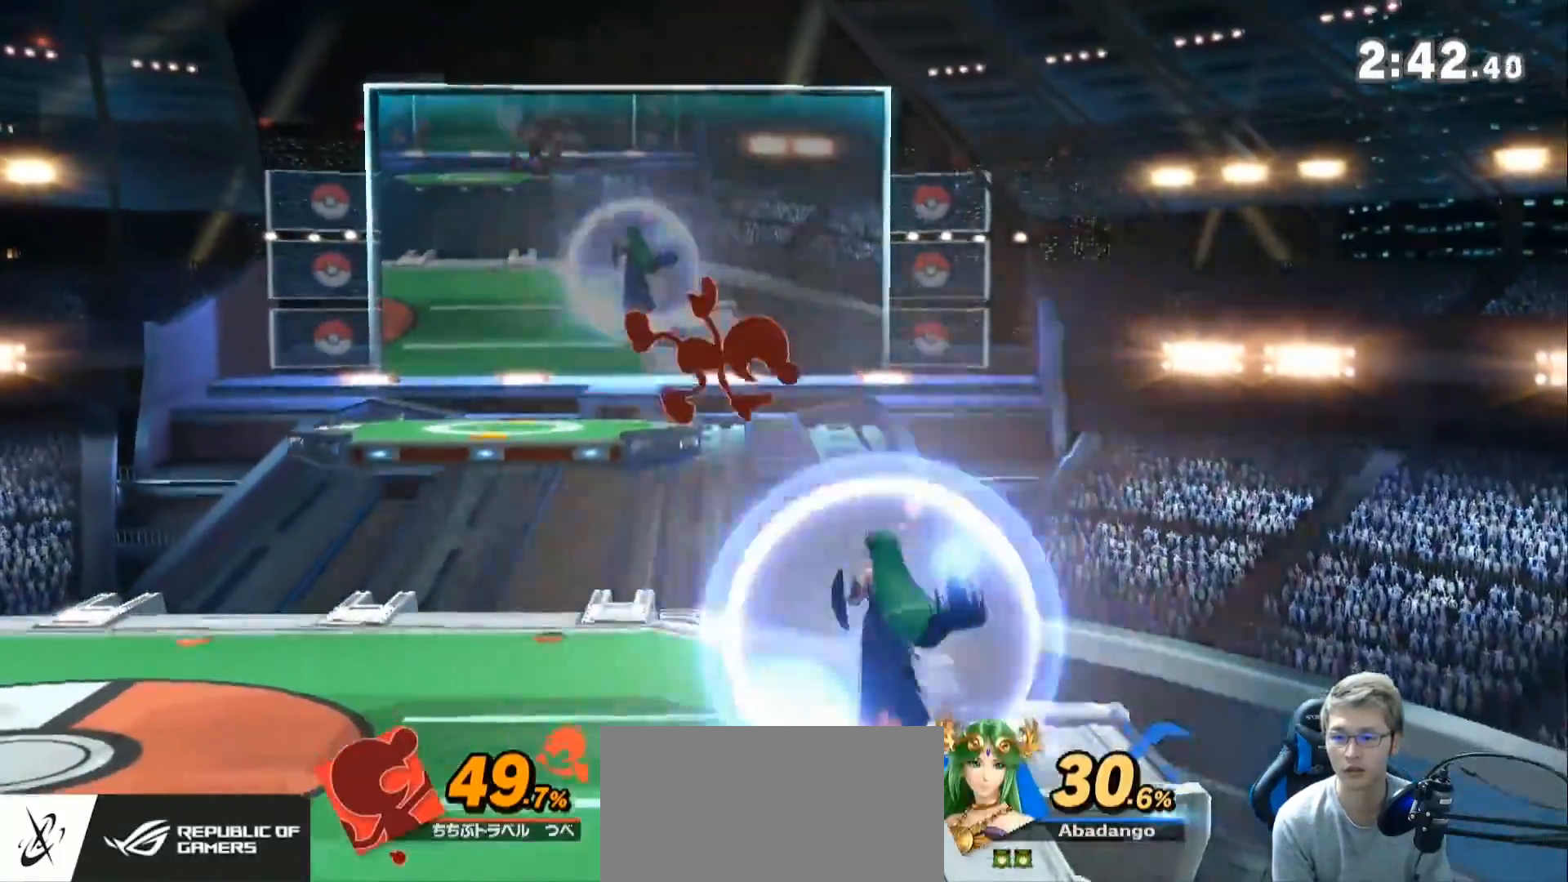
{"buttons": [], "left_stick": "down-left", "right_stick": "center", "events": [[467, "left_stick", "down-left"]]}
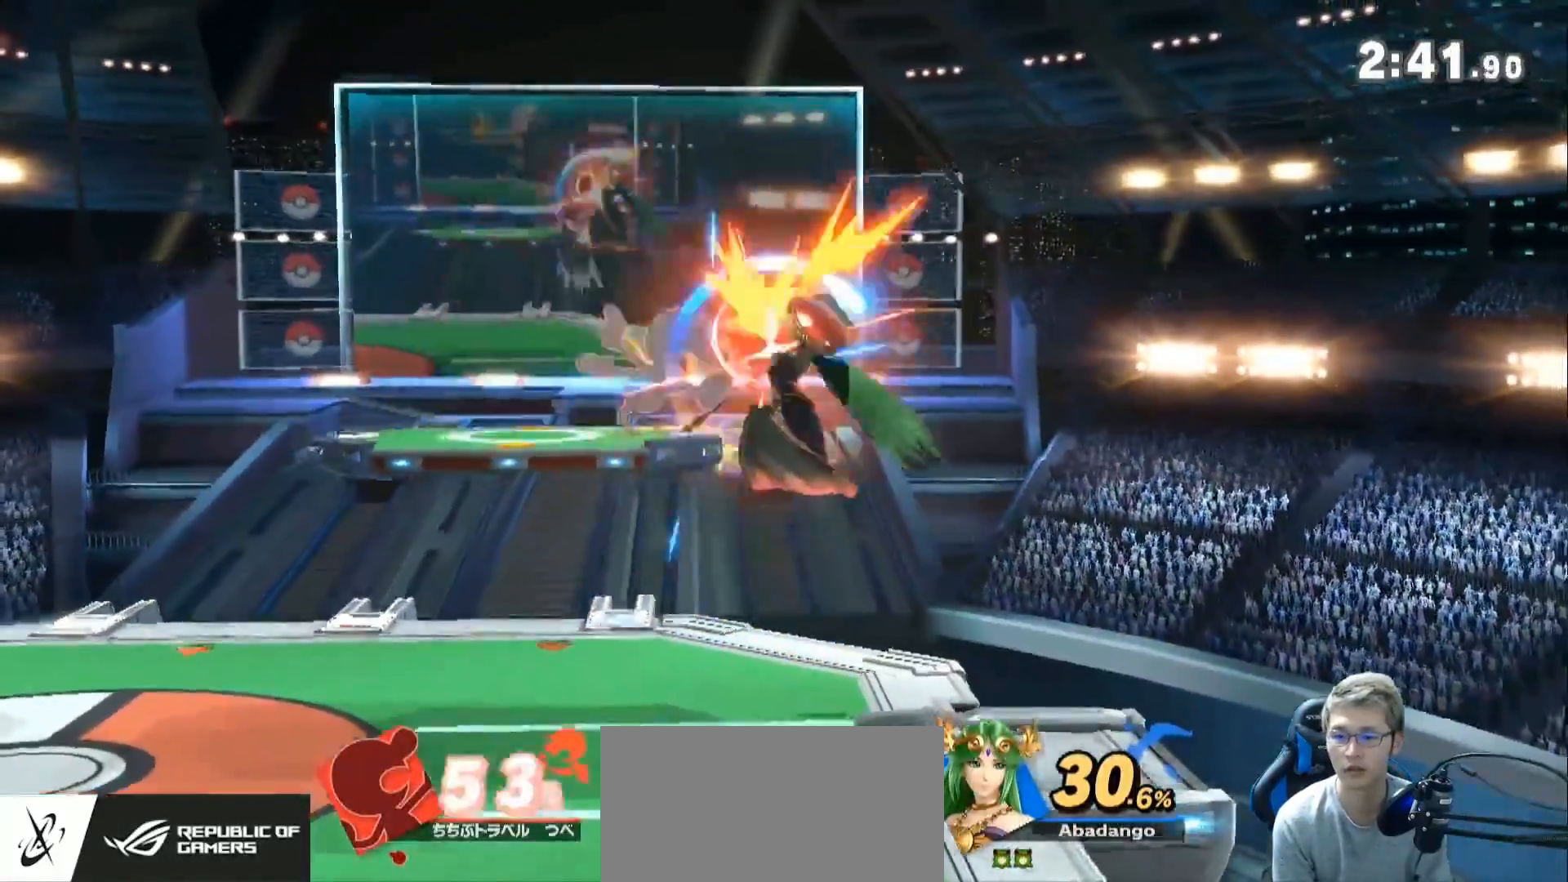
{"buttons": [], "left_stick": "center", "right_stick": "center", "events": [[117, "left_stick", "center"]]}
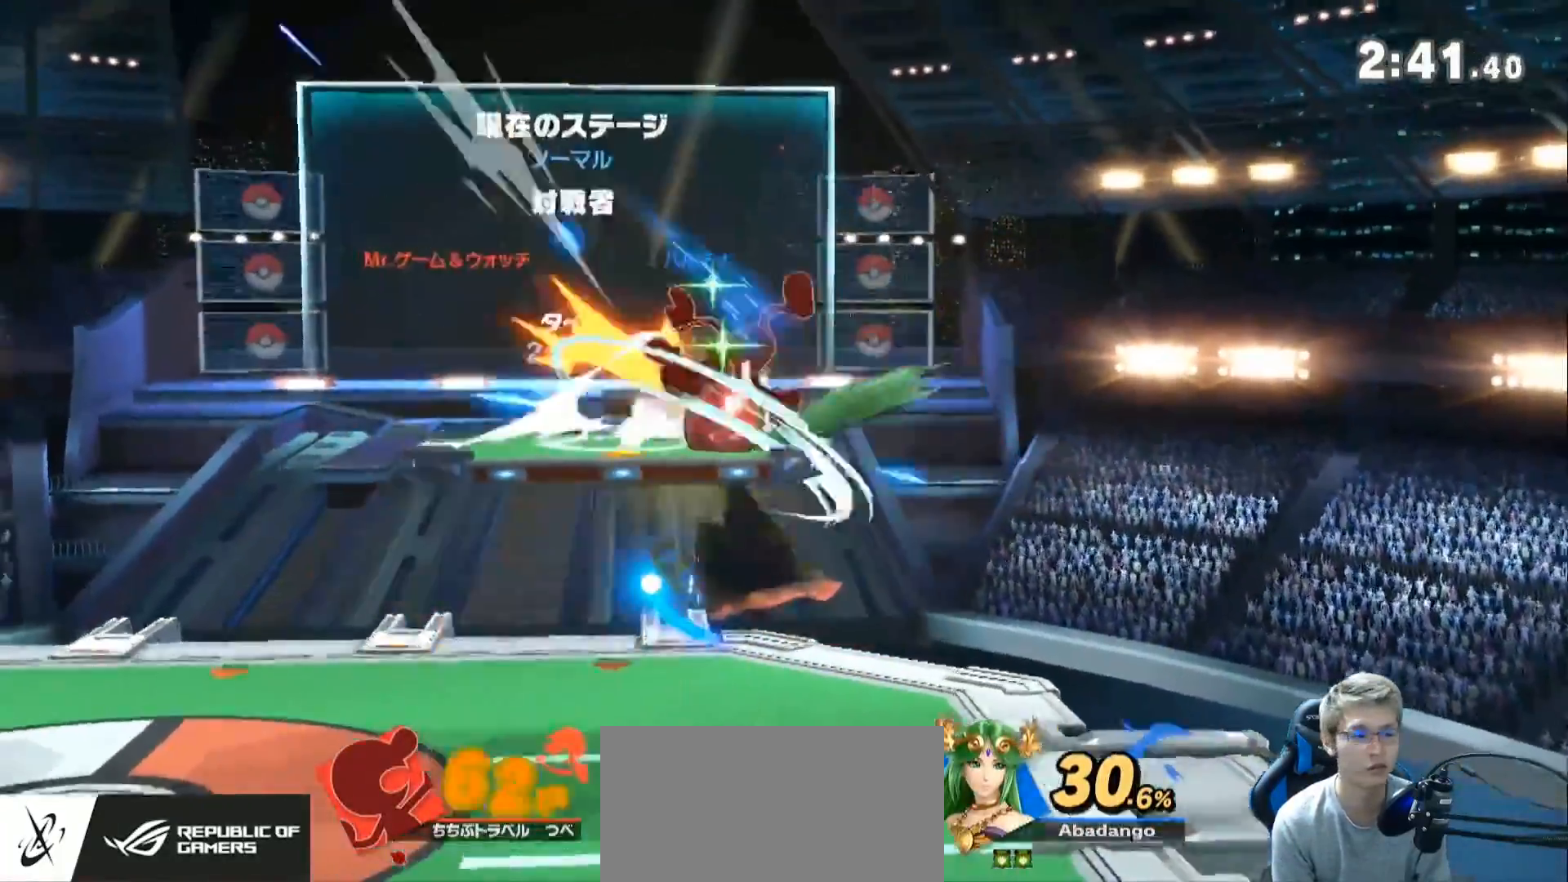
{"buttons": [], "left_stick": "center", "right_stick": "center", "events": [[433, "Z", "down"], [467, "Z", "up"]]}
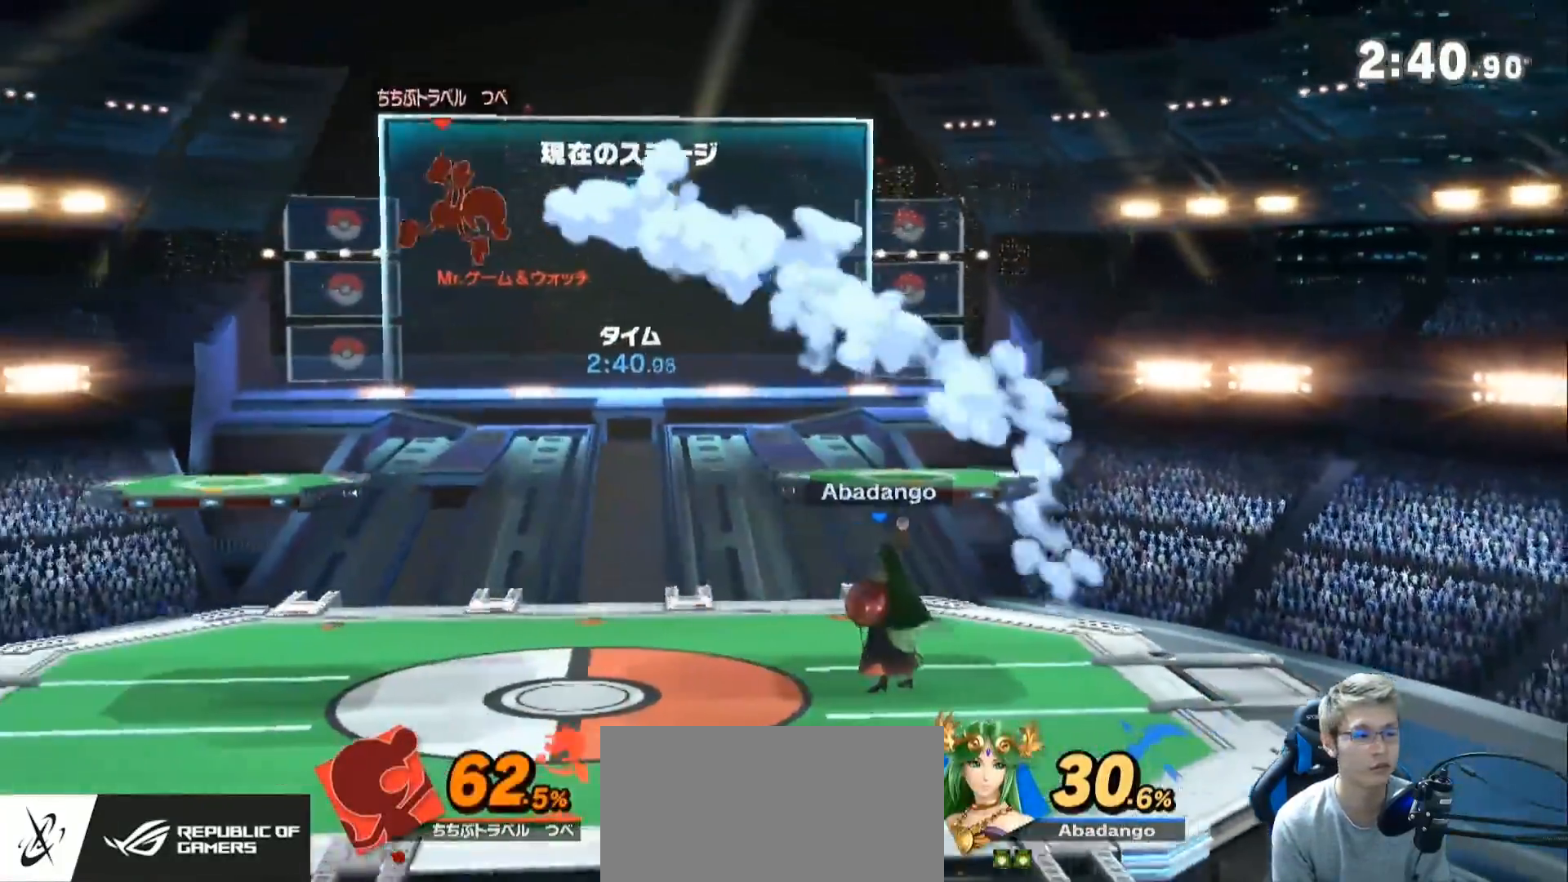
{"buttons": [], "left_stick": "center", "right_stick": "center", "events": [[33, "left_stick", "right"], [117, "left_stick", "up-right"], [217, "right_stick", "left"], [283, "left_stick", "down"], [317, "right_stick", "center"], [433, "left_stick", "center"]]}
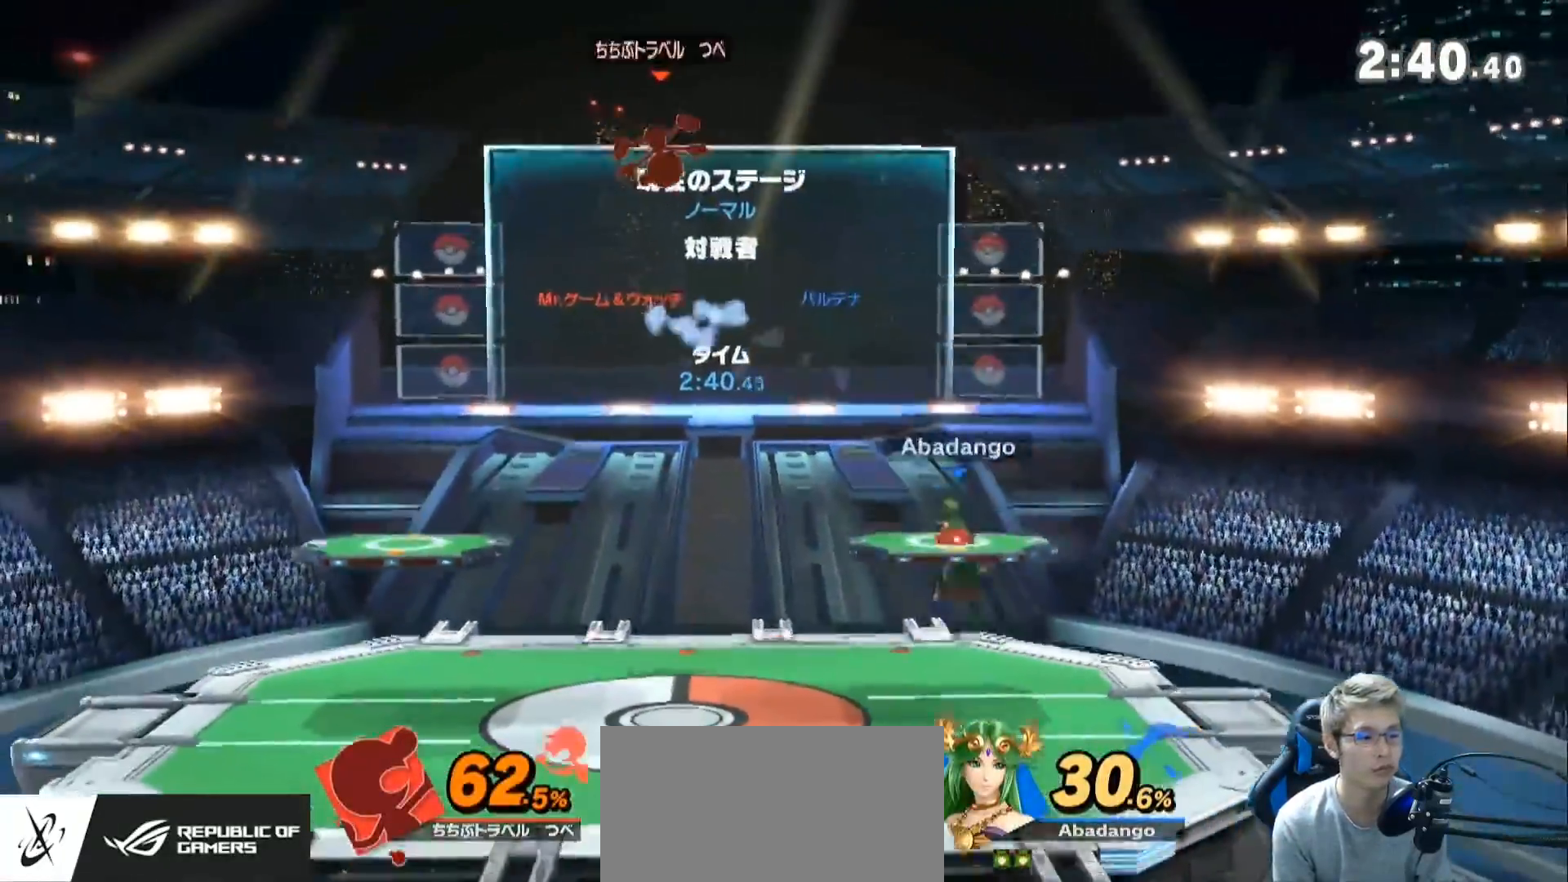
{"buttons": ["R1"], "left_stick": "down-left", "right_stick": "center", "events": [[67, "Z", "down"], [100, "Z", "up"], [150, "left_stick", "right"], [283, "left_stick", "up"], [350, "right_stick", "left"], [367, "left_stick", "down-left"], [467, "R1", "down"], [467, "right_stick", "center"]]}
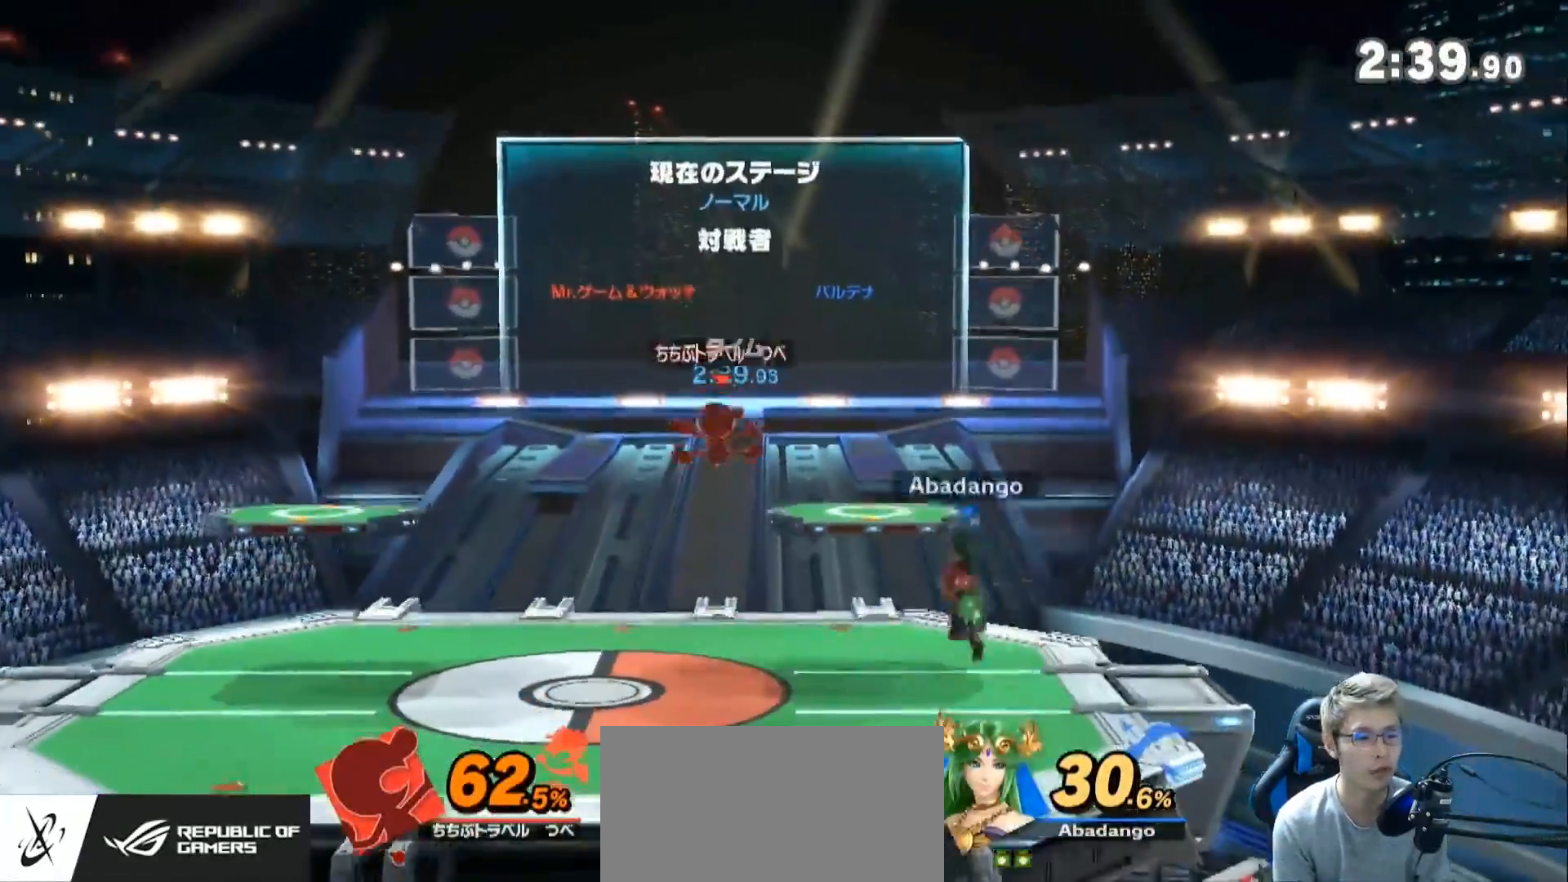
{"buttons": [], "left_stick": "right", "right_stick": "center", "events": [[33, "R1", "up"], [67, "left_stick", "center"], [217, "Z", "down"], [317, "left_stick", "right"], [400, "Z", "up"]]}
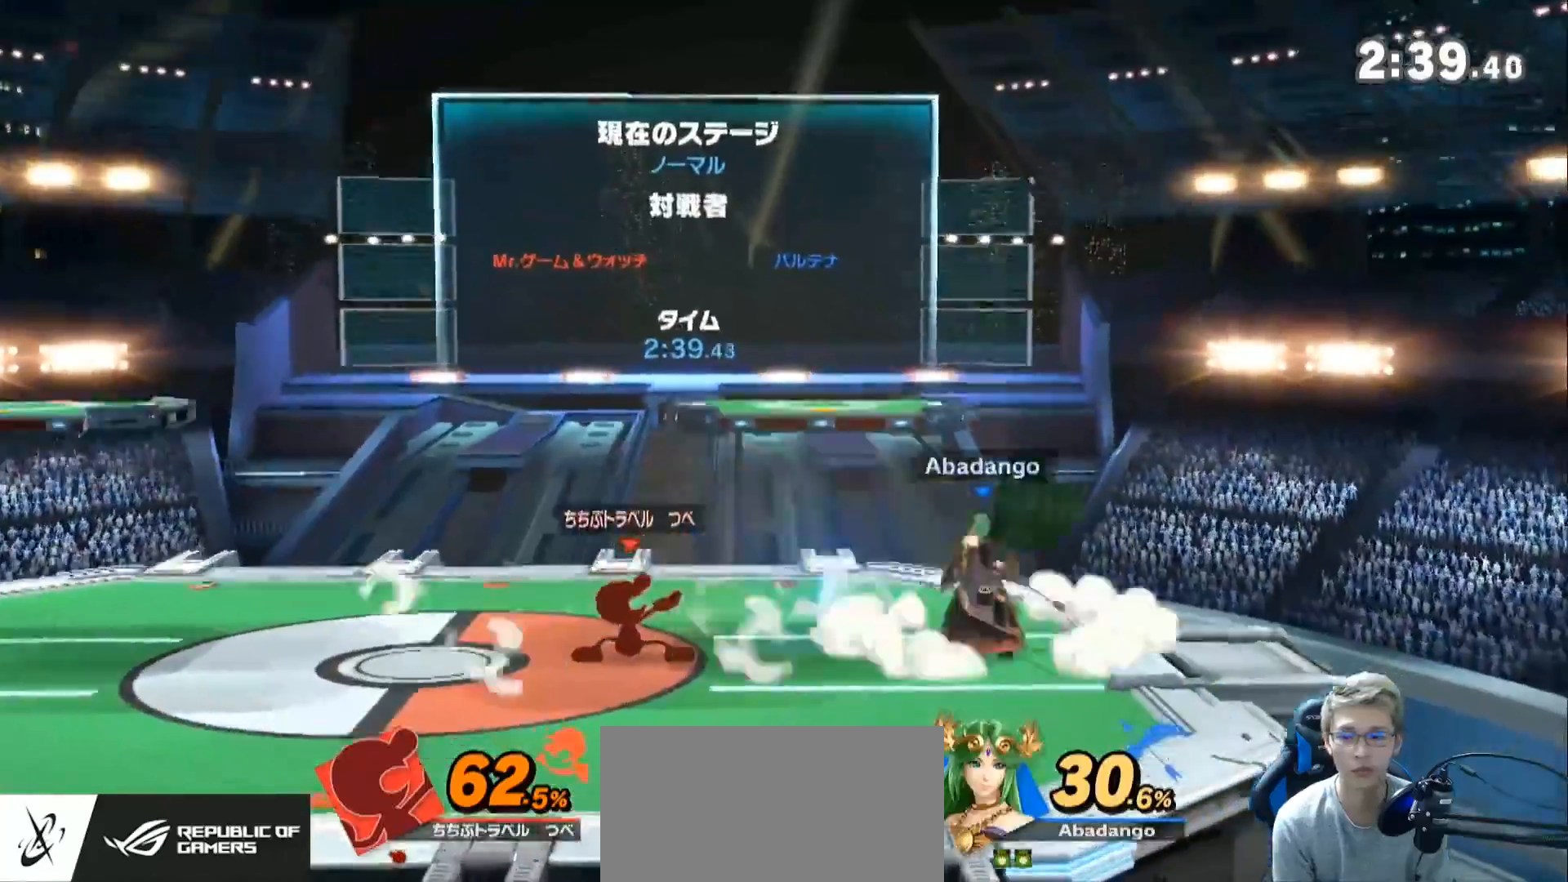
{"buttons": [], "left_stick": "right", "right_stick": "center", "events": [[117, "left_stick", "down-left"], [217, "right_stick", "left"], [350, "left_stick", "center"], [367, "right_stick", "center"], [500, "left_stick", "right"]]}
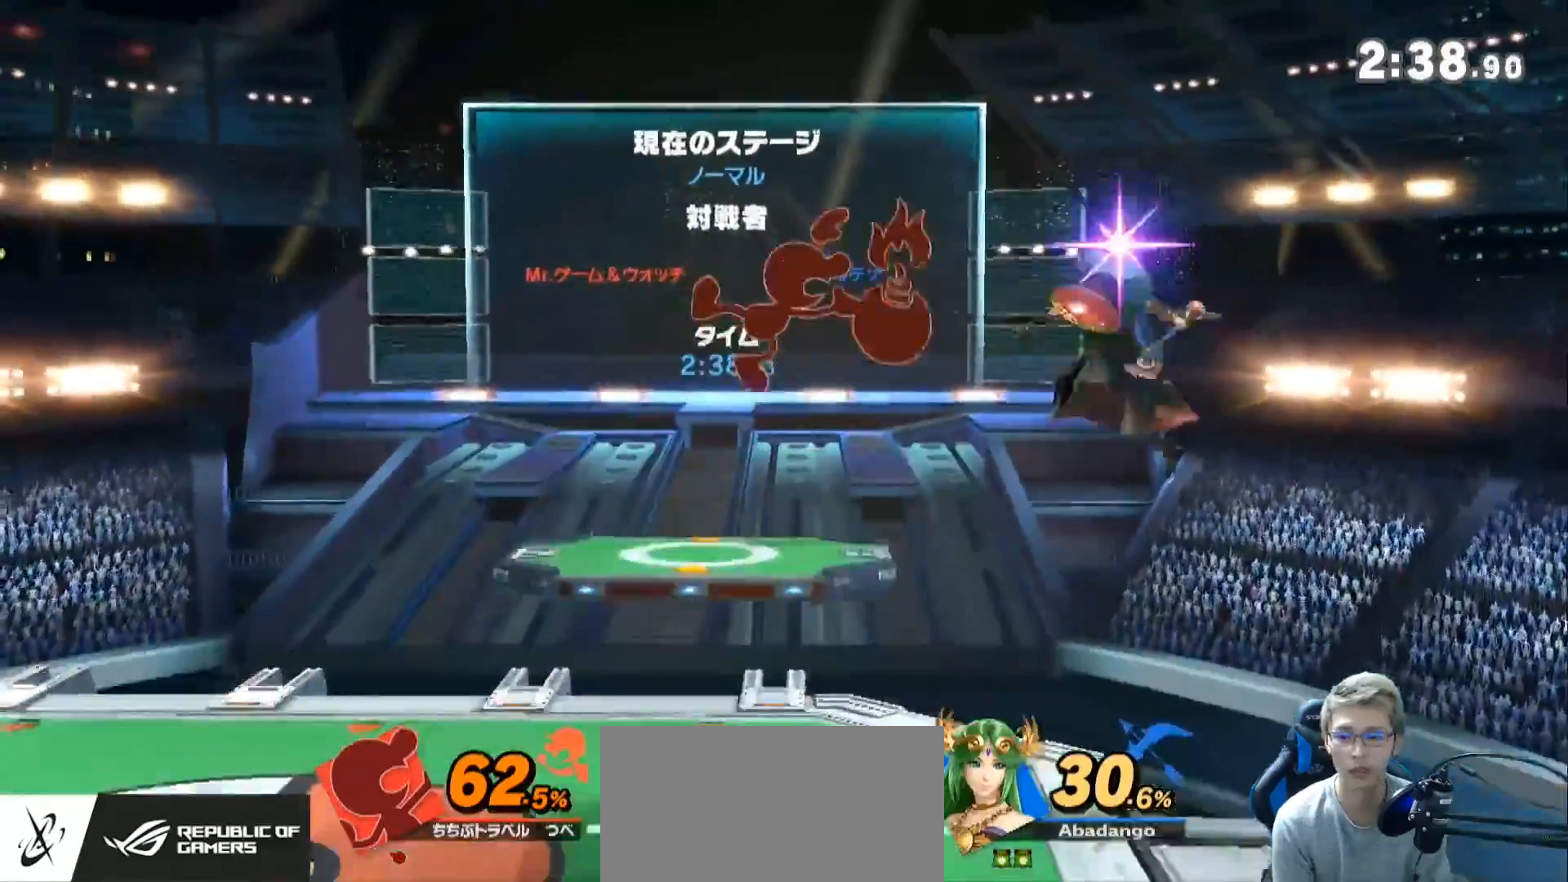
{"buttons": [], "left_stick": "down-left", "right_stick": "center", "events": [[33, "Z", "down"], [250, "Z", "up"], [250, "left_stick", "up-left"], [500, "left_stick", "down-left"]]}
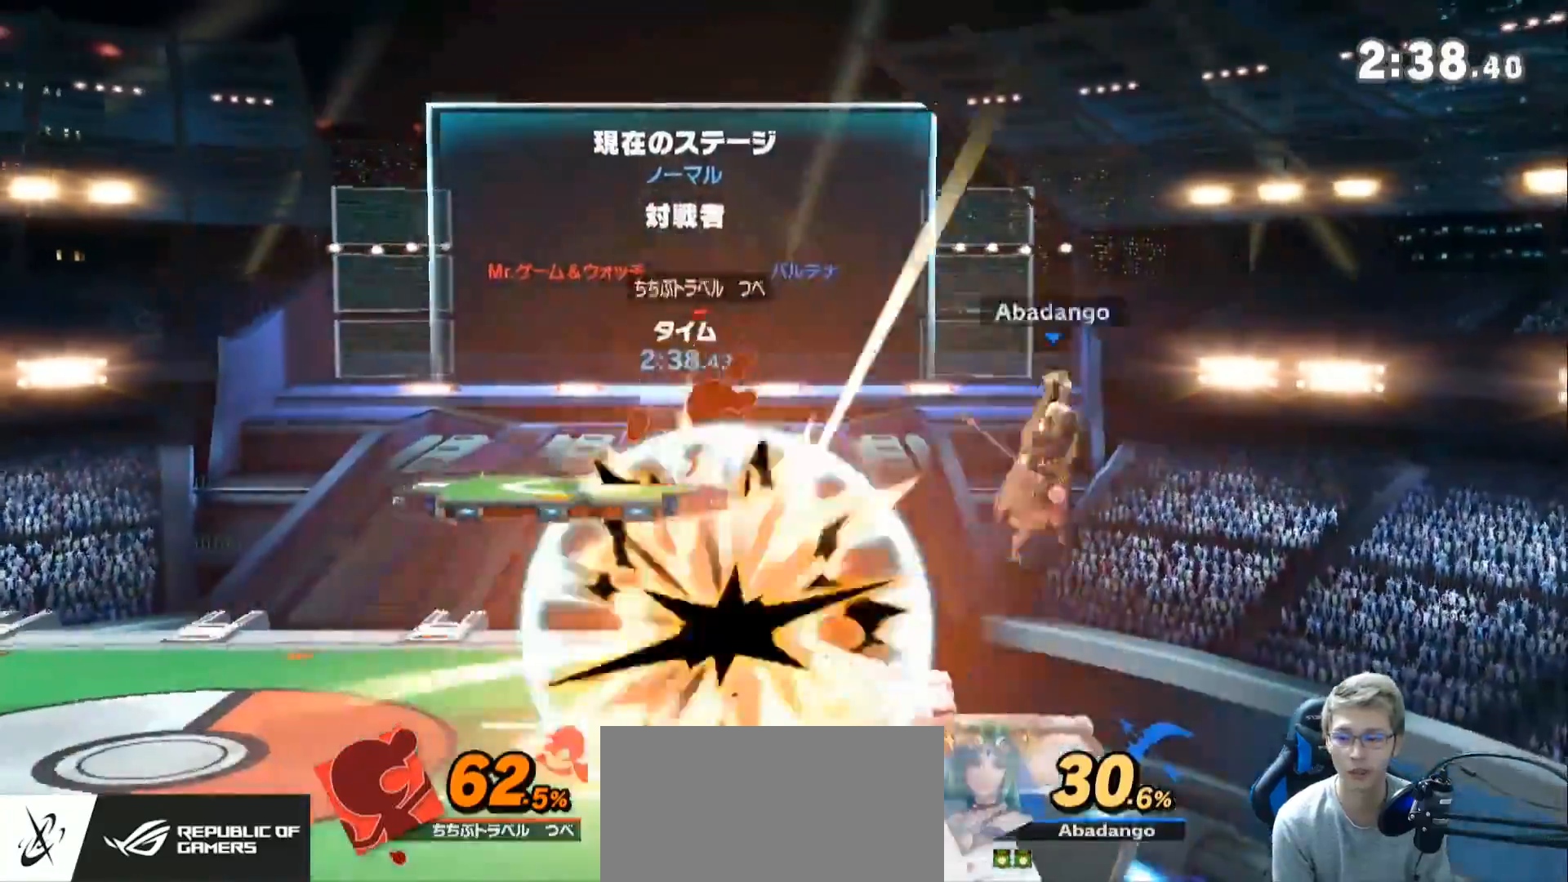
{"buttons": ["L1"], "left_stick": "up-left", "right_stick": "center", "events": [[67, "right_stick", "left"], [217, "left_stick", "left"], [250, "right_stick", "center"], [350, "L1", "down"], [400, "left_stick", "up-left"]]}
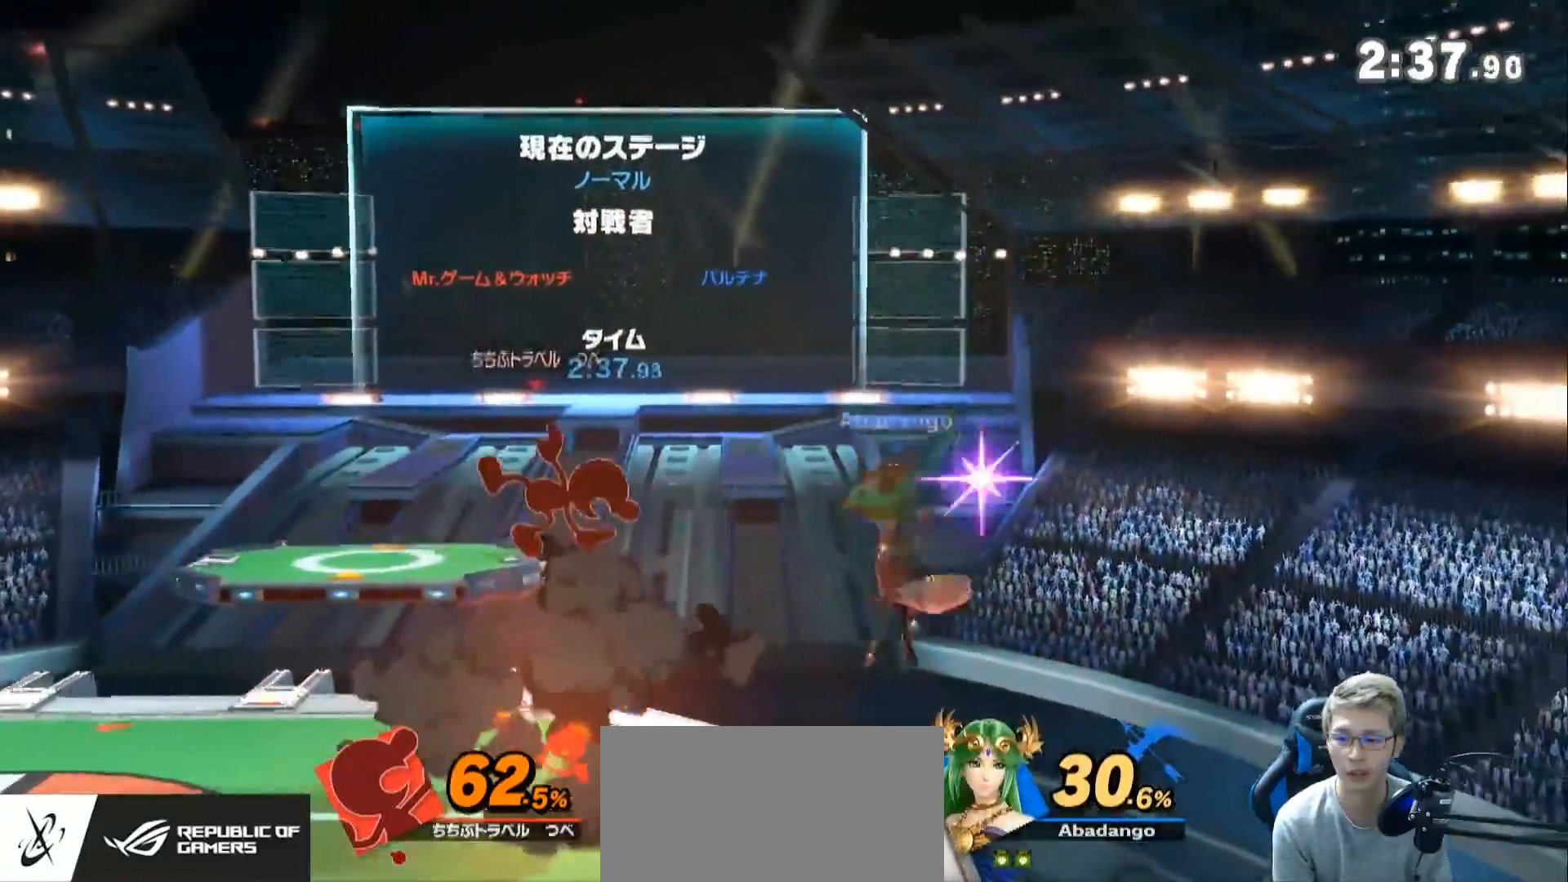
{"buttons": [], "left_stick": "up-left", "right_stick": "center", "events": [[317, "Z", "down"], [400, "L1", "up"], [500, "Z", "up"]]}
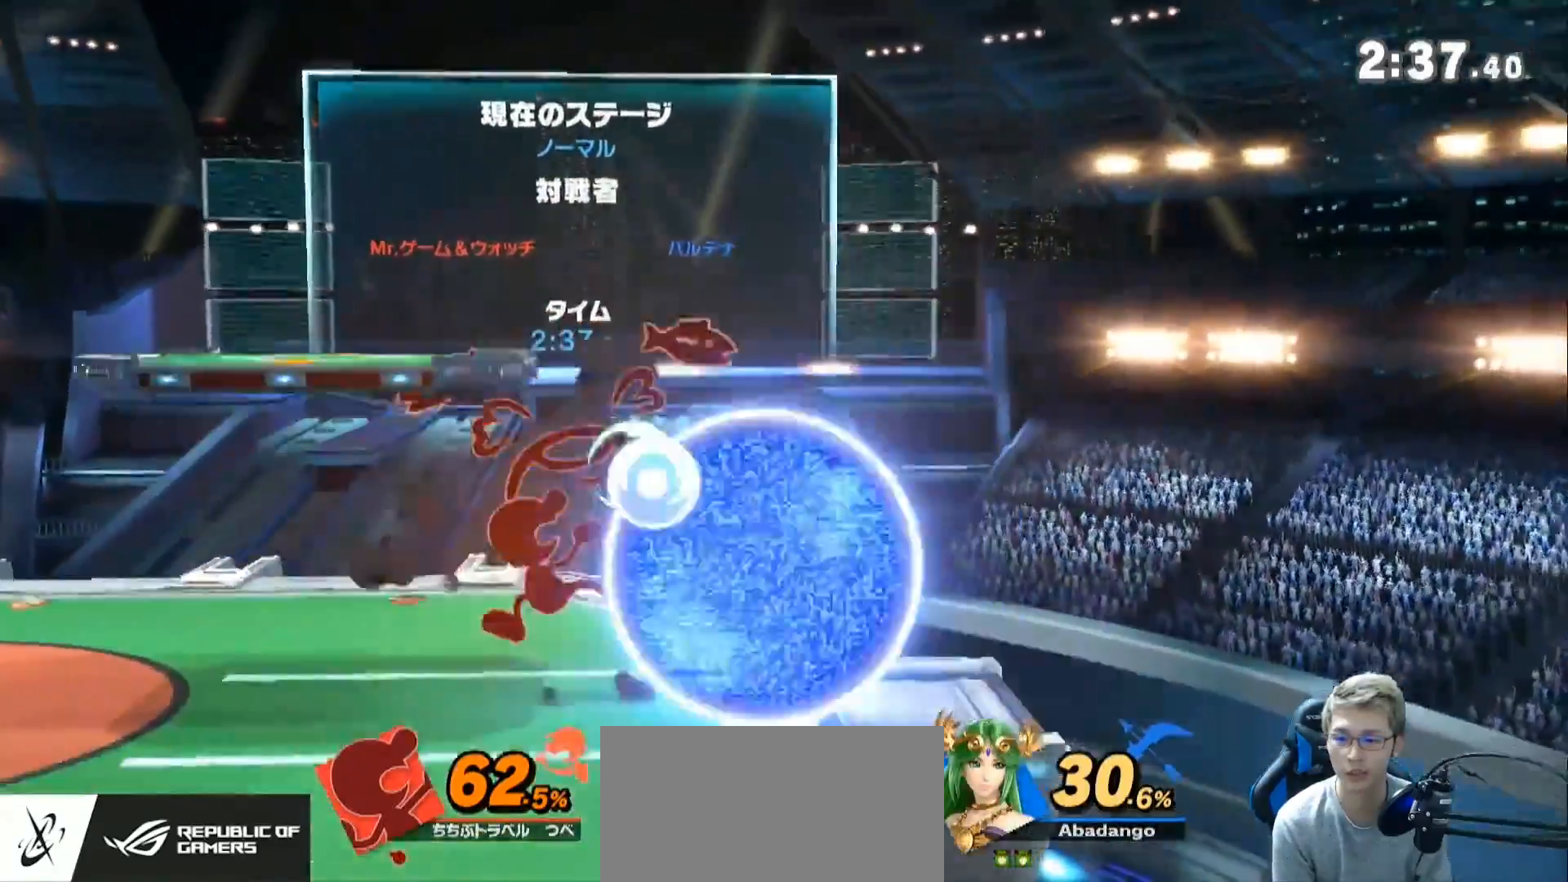
{"buttons": [], "left_stick": "up", "right_stick": "center", "events": [[67, "Z", "down"], [217, "Z", "up"], [500, "left_stick", "up"]]}
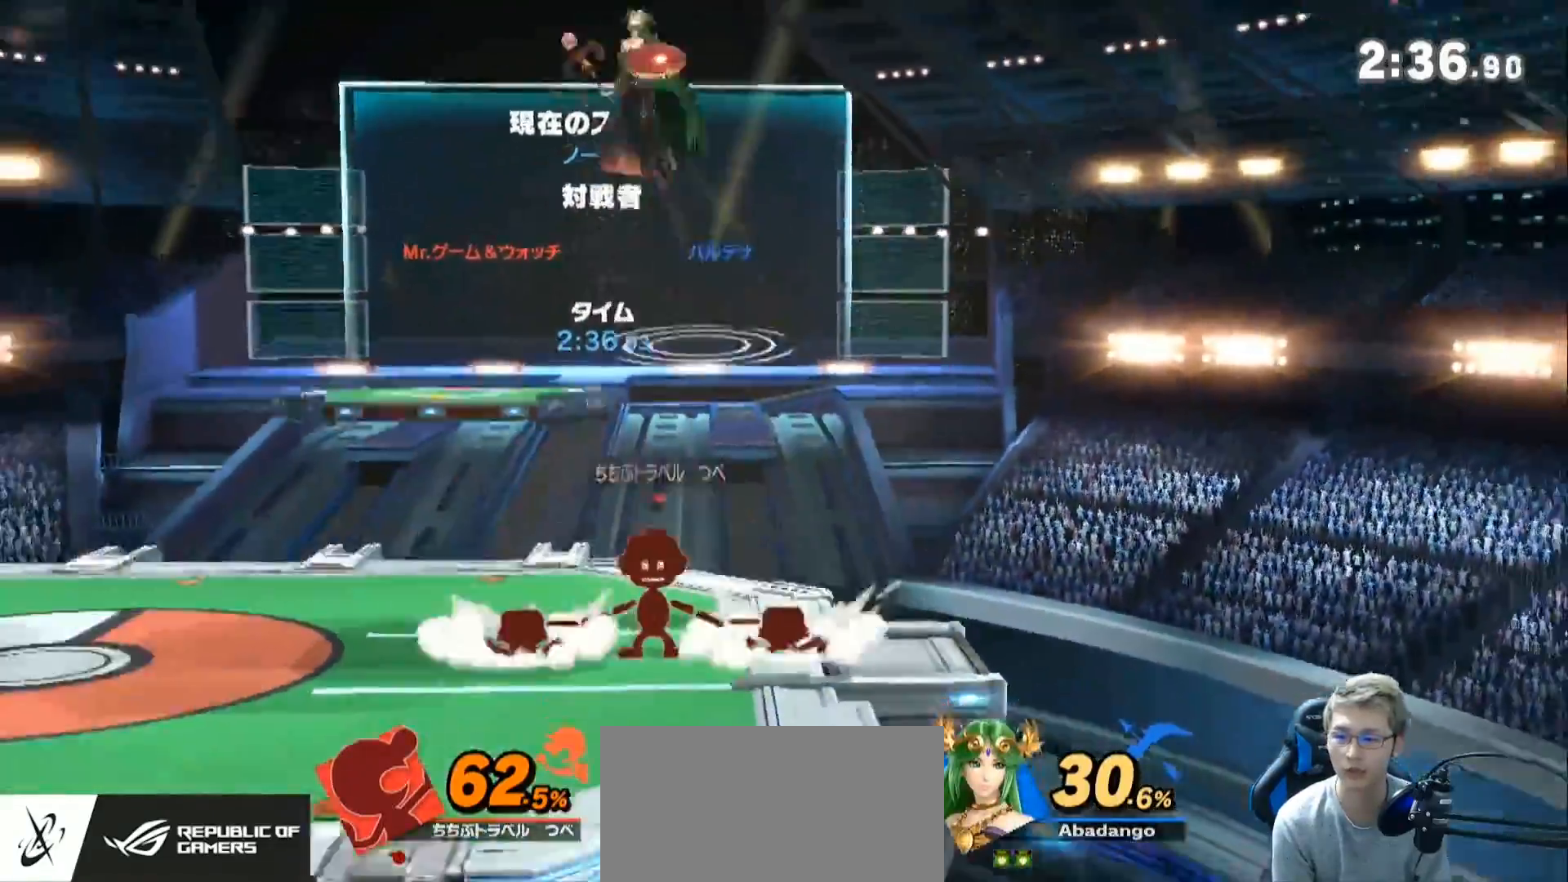
{"buttons": [], "left_stick": "left", "right_stick": "center", "events": [[33, "left_stick", "up-right"], [317, "B", "down"], [333, "left_stick", "up-left"], [433, "B", "up"], [433, "left_stick", "left"]]}
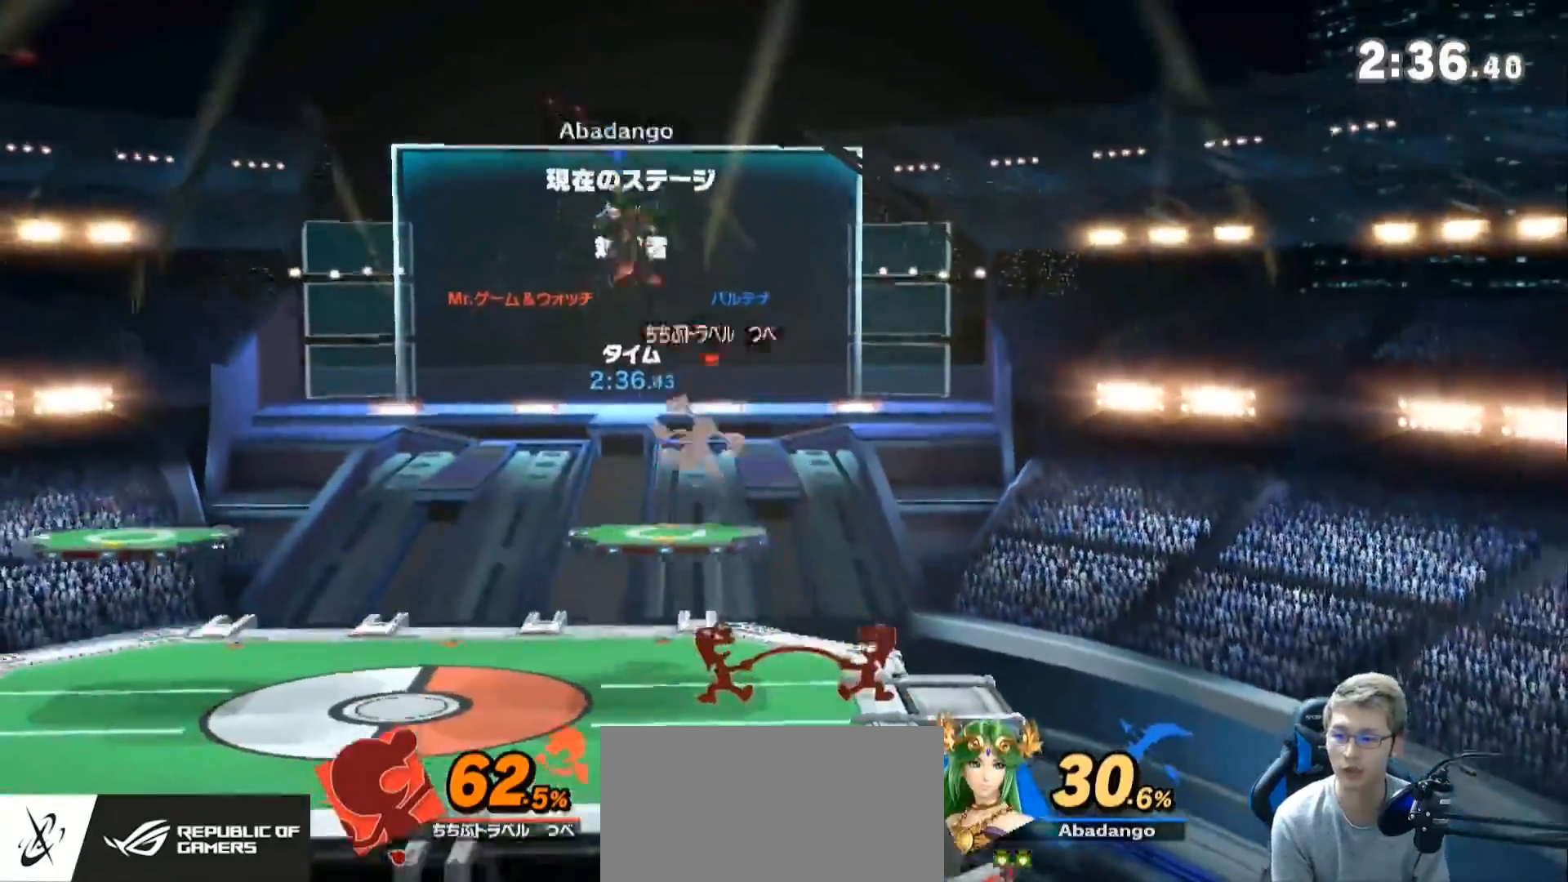
{"buttons": [], "left_stick": "left", "right_stick": "right", "events": [[283, "left_stick", "center"], [433, "right_stick", "right"], [500, "left_stick", "left"]]}
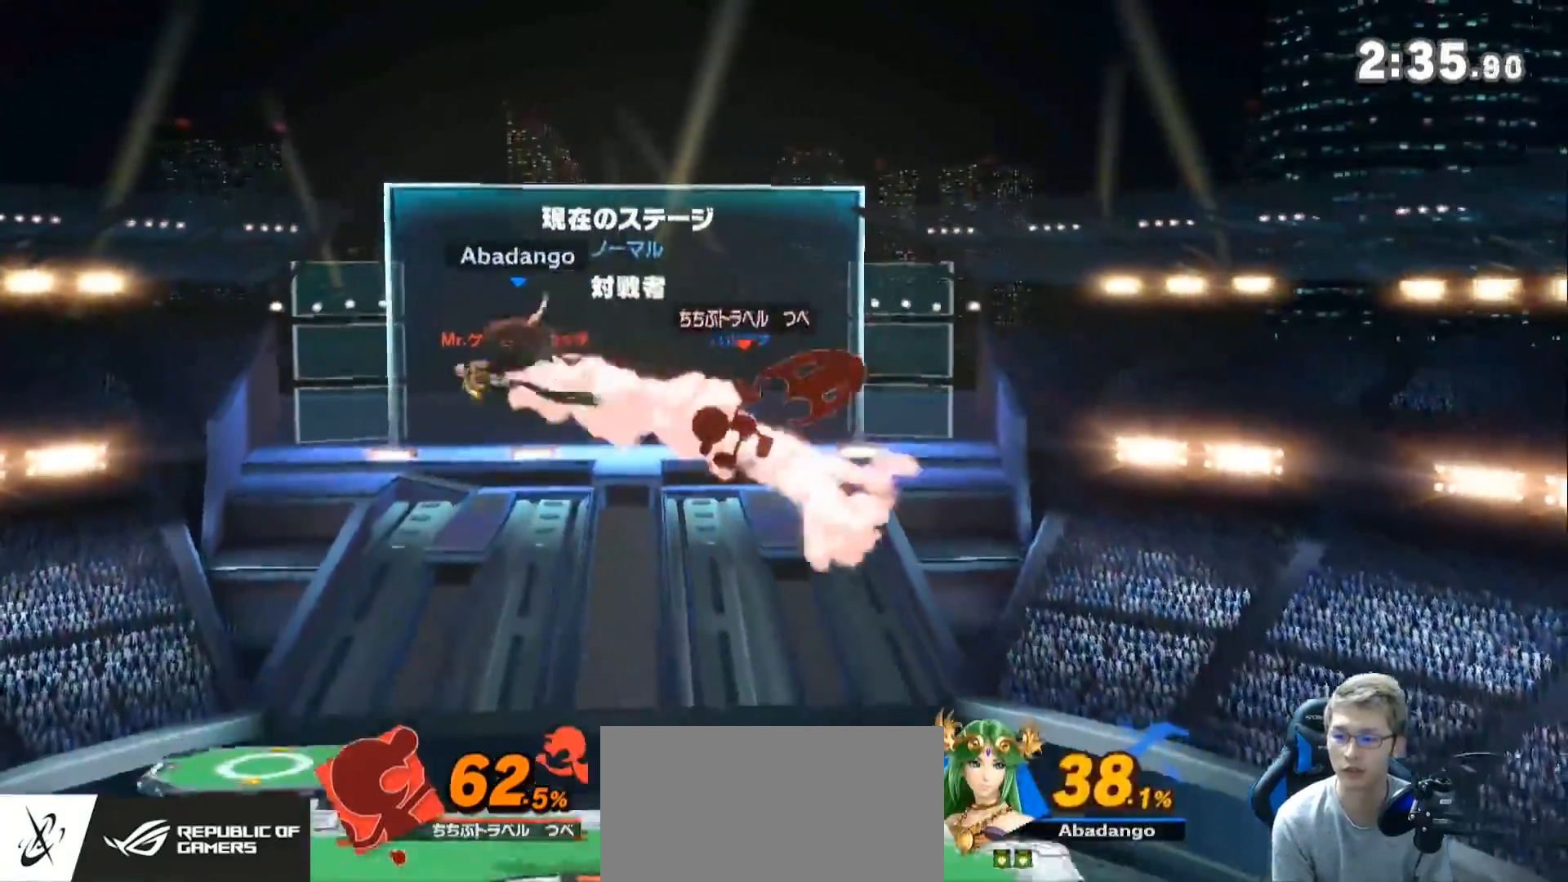
{"buttons": [], "left_stick": "down", "right_stick": "center", "events": [[33, "left_stick", "down-left"], [67, "right_stick", "center"], [350, "left_stick", "center"], [500, "left_stick", "down"]]}
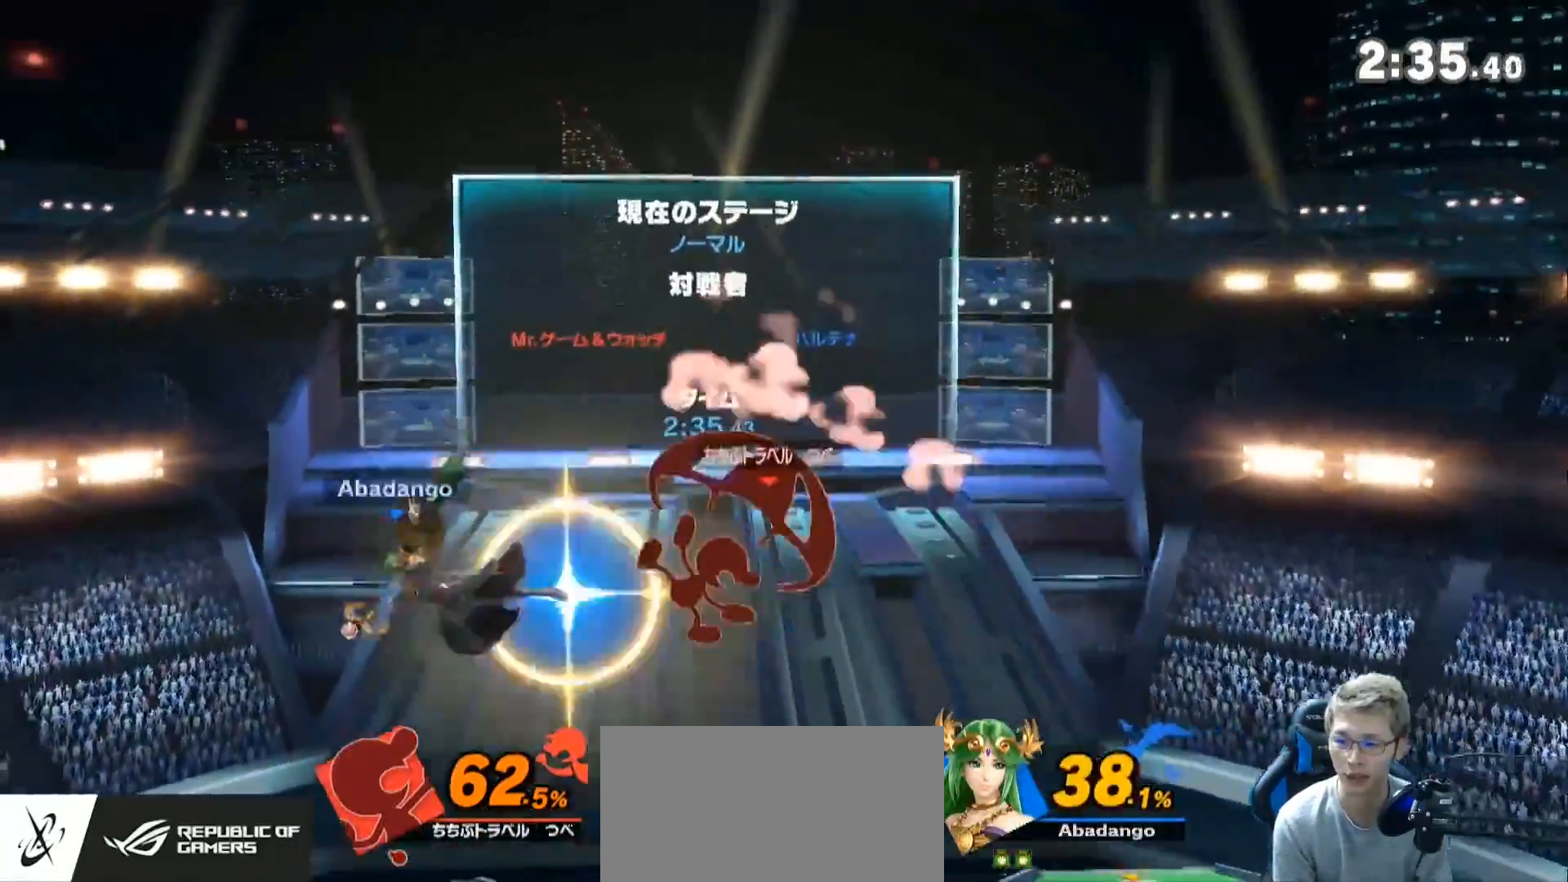
{"buttons": [], "left_stick": "center", "right_stick": "center", "events": [[67, "right_stick", "right"], [150, "right_stick", "center"], [317, "left_stick", "center"]]}
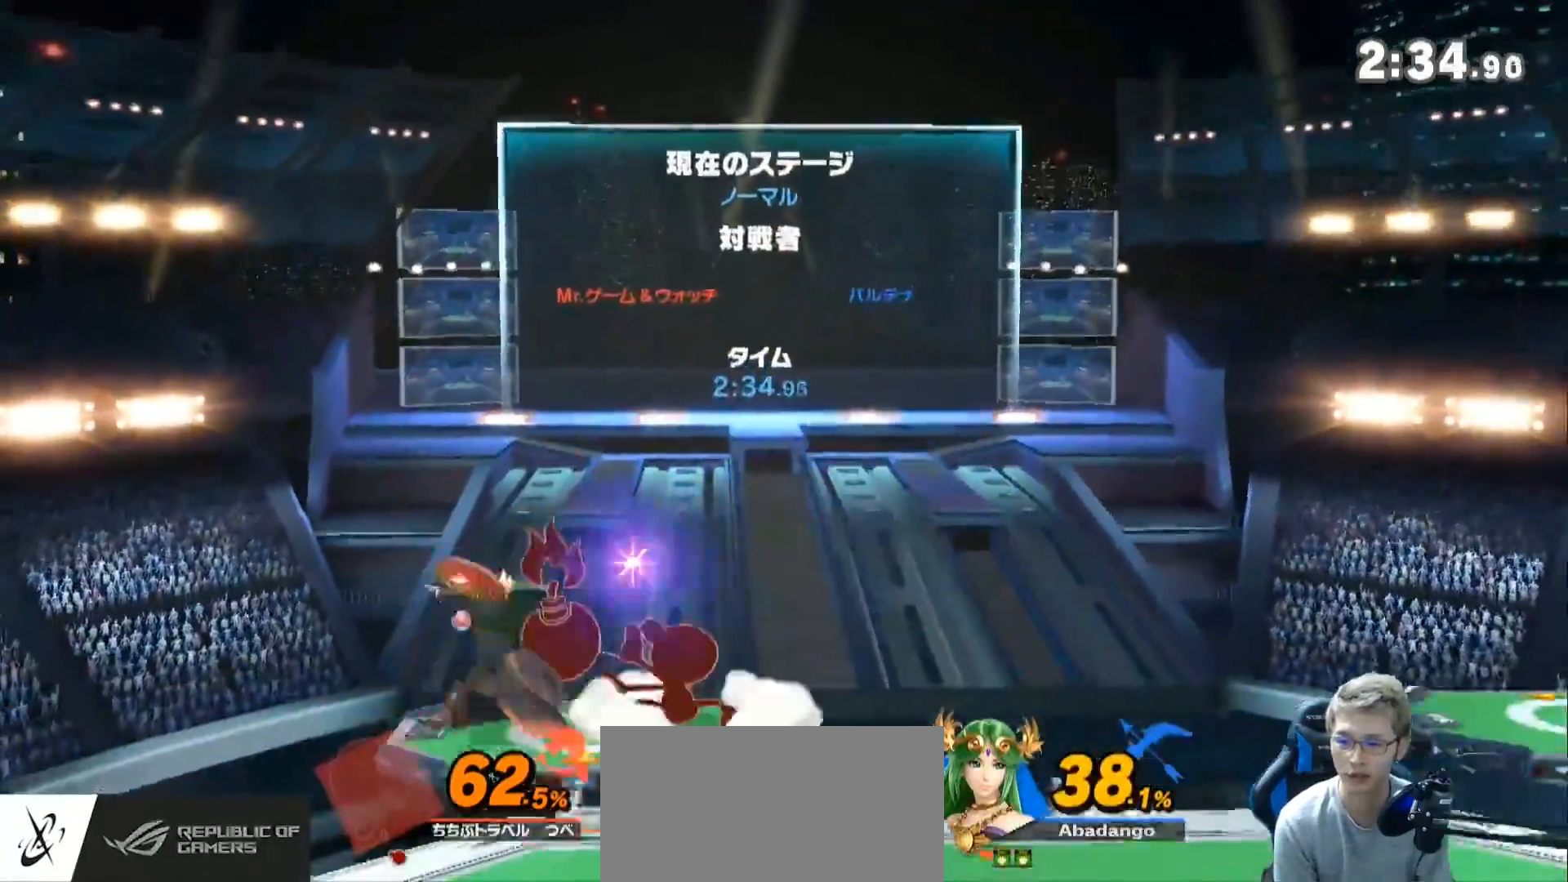
{"buttons": [], "left_stick": "right", "right_stick": "center", "events": [[367, "left_stick", "right"]]}
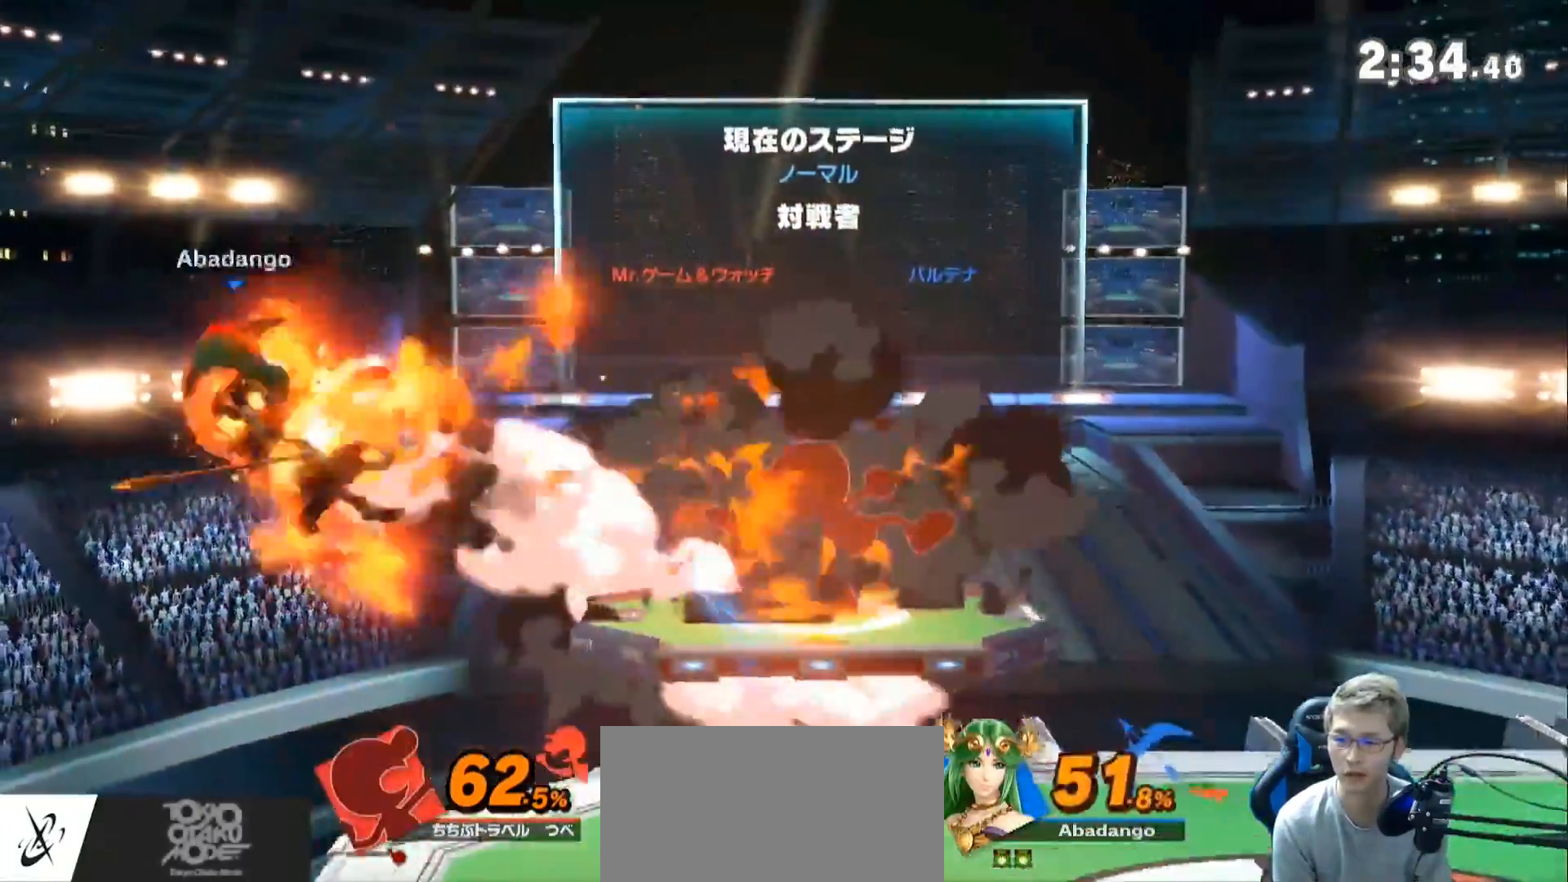
{"buttons": [], "left_stick": "up-right", "right_stick": "center", "events": [[67, "Z", "down"], [150, "Z", "up"], [217, "Z", "down"], [317, "Z", "up"], [467, "left_stick", "up-right"]]}
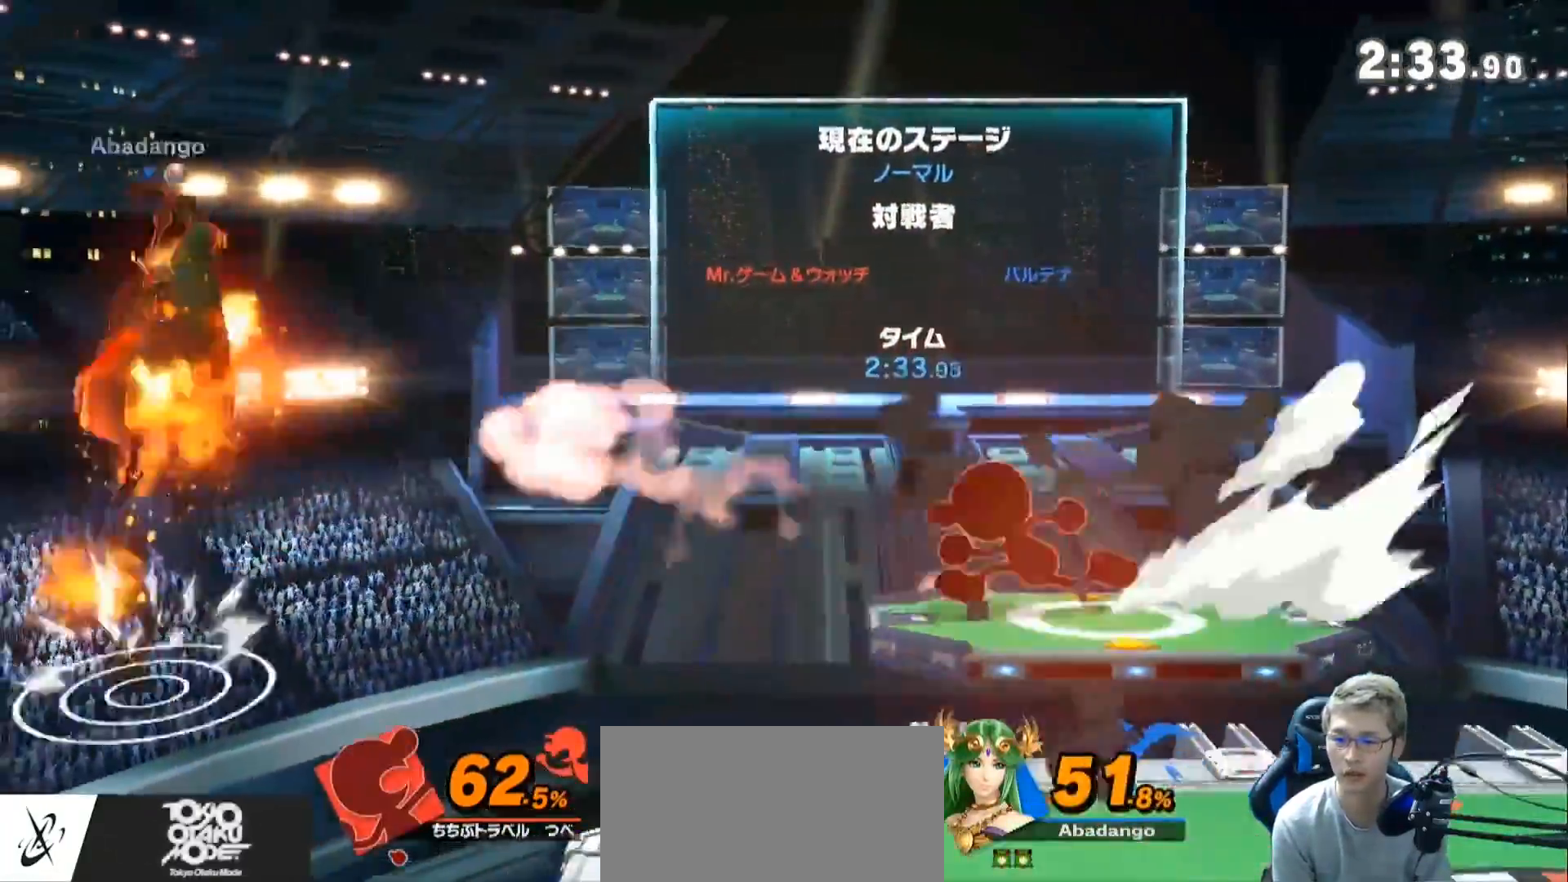
{"buttons": [], "left_stick": "down-right", "right_stick": "center", "events": [[33, "B", "down"], [117, "B", "up"], [150, "left_stick", "down-right"]]}
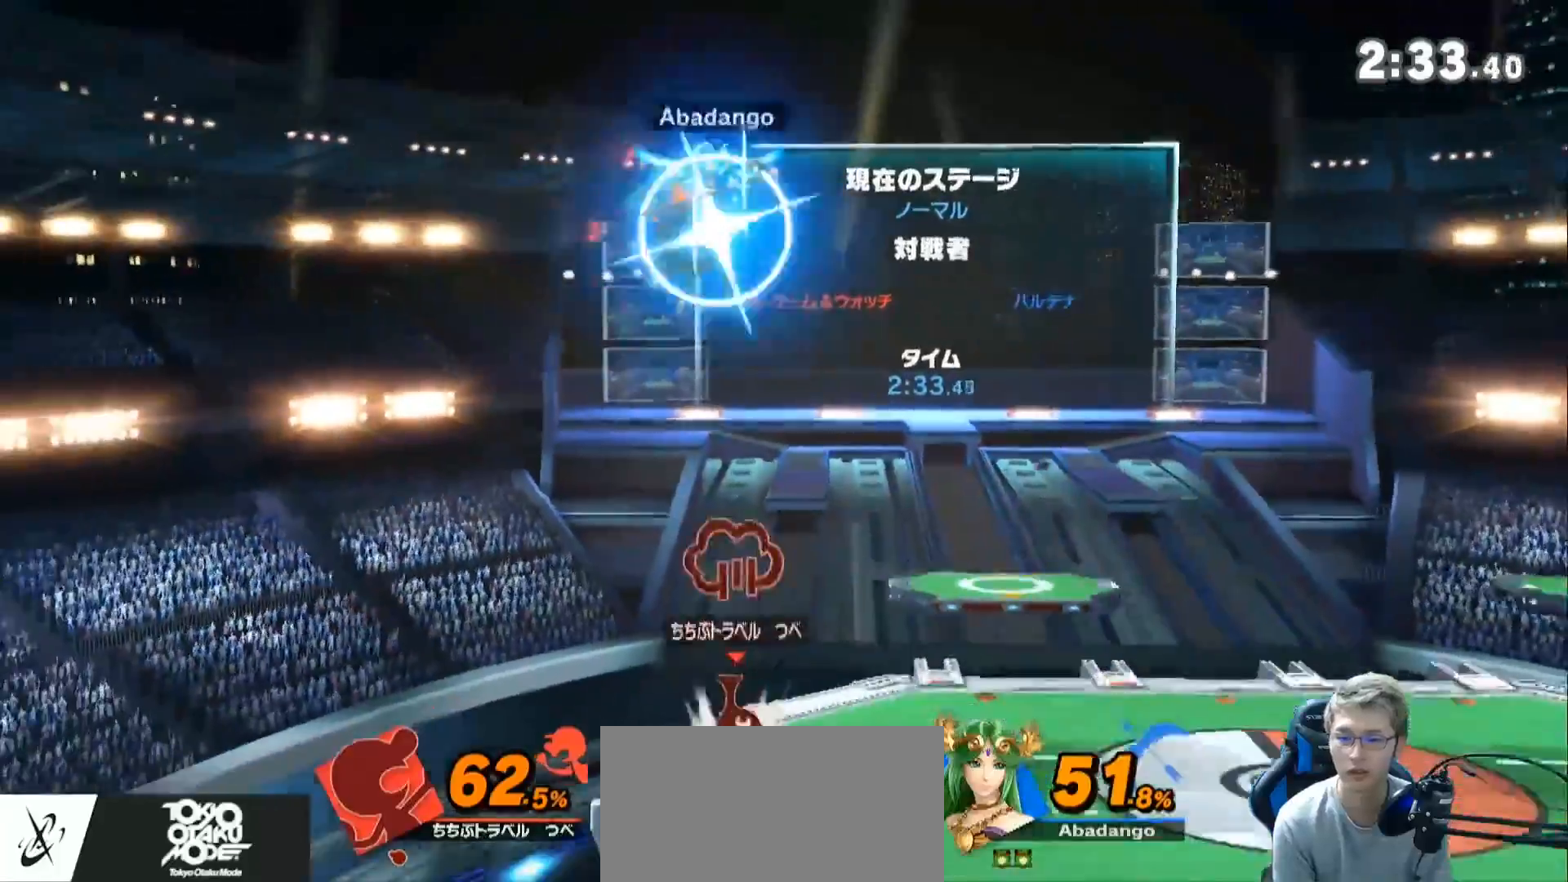
{"buttons": [], "left_stick": "right", "right_stick": "center", "events": [[67, "left_stick", "right"], [183, "left_stick", "down-right"], [250, "right_stick", "left"], [317, "left_stick", "right"], [400, "right_stick", "center"]]}
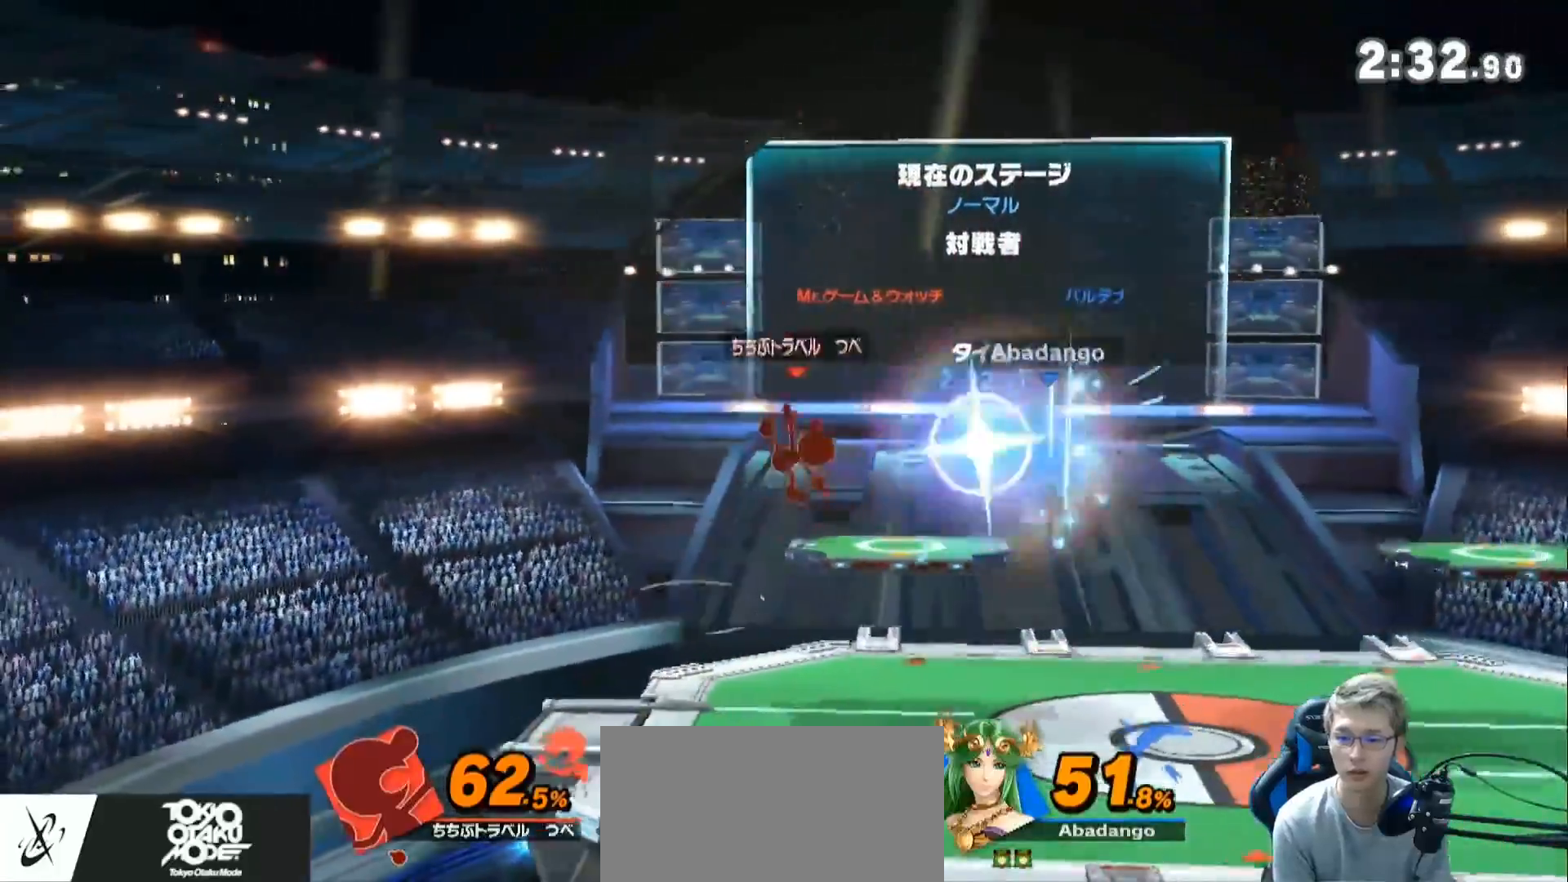
{"buttons": [], "left_stick": "left", "right_stick": "center", "events": [[33, "left_stick", "center"], [117, "left_stick", "right"], [467, "left_stick", "left"]]}